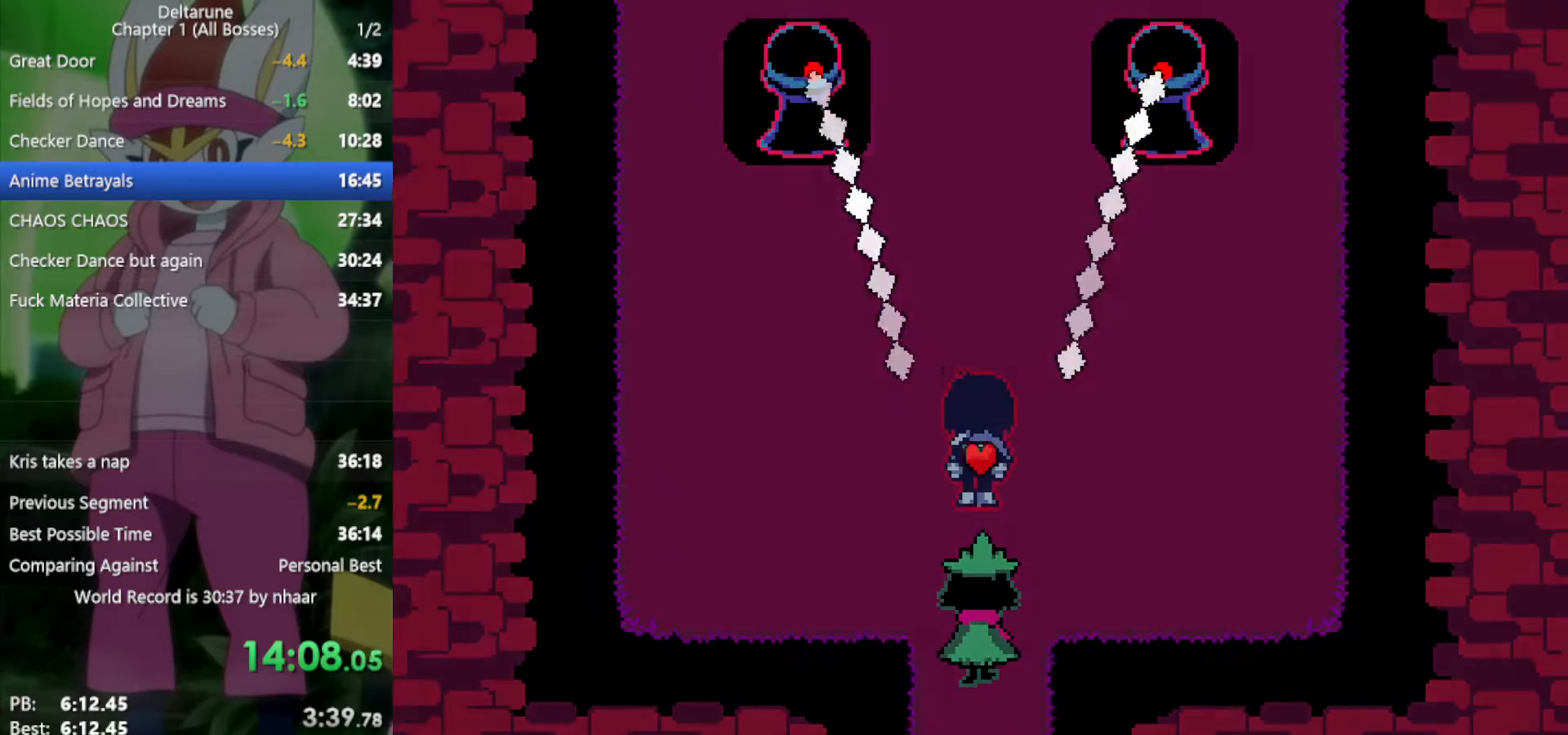
Gameplay with keyboard; each line is a JSON object with the keys held at the frame after it. "events" lists presses ("down") and releases ("up") of "c", "ctrl", "down", "left", "return", "right", "shift", "up", "x" and "z" between this image and that frame as [ms after this image, input, new state], when the widget could be followed in between. No other keys are recorded. Mouse input is not recorded.
{"keys": ["up", "x"], "events": []}
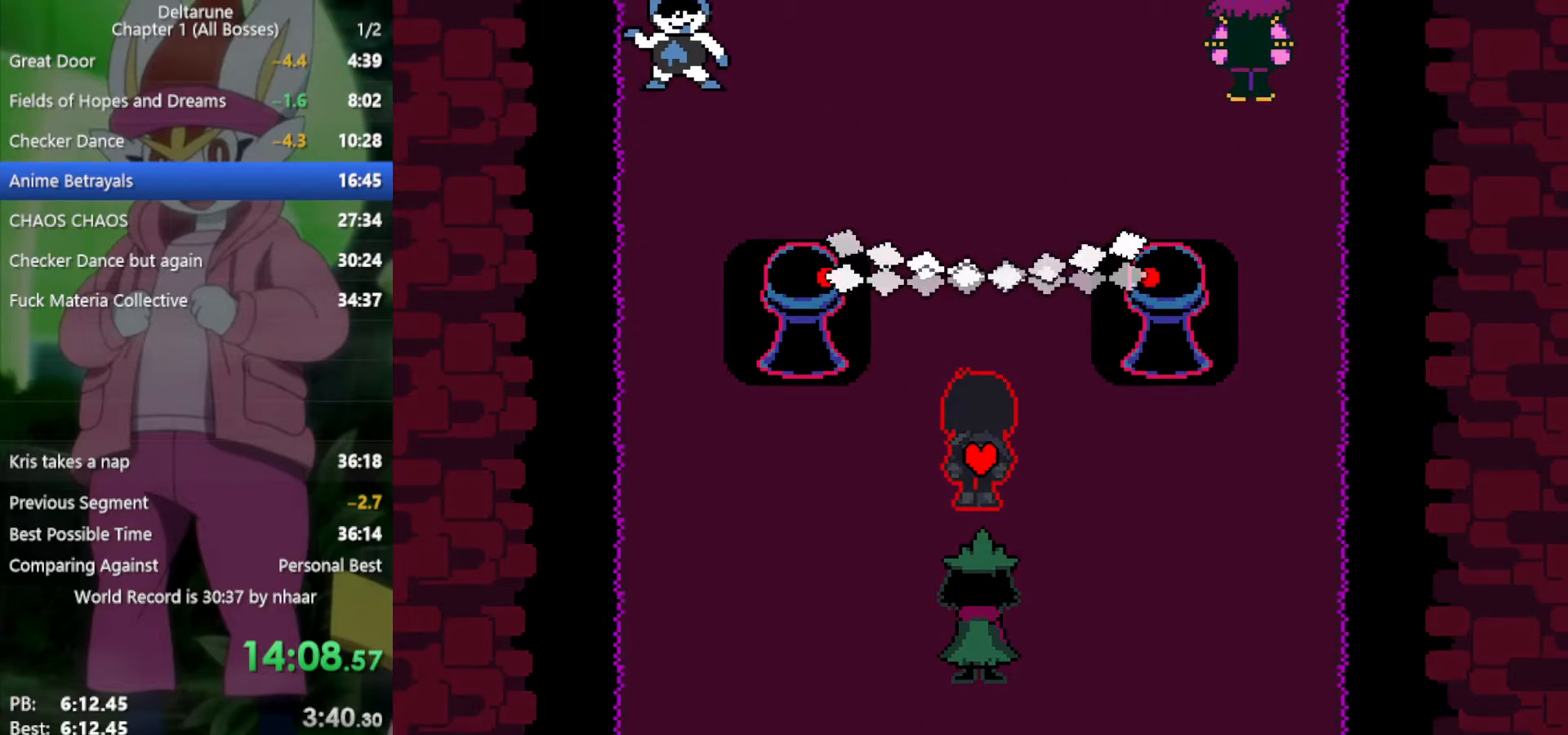
{"keys": ["up", "x"], "events": []}
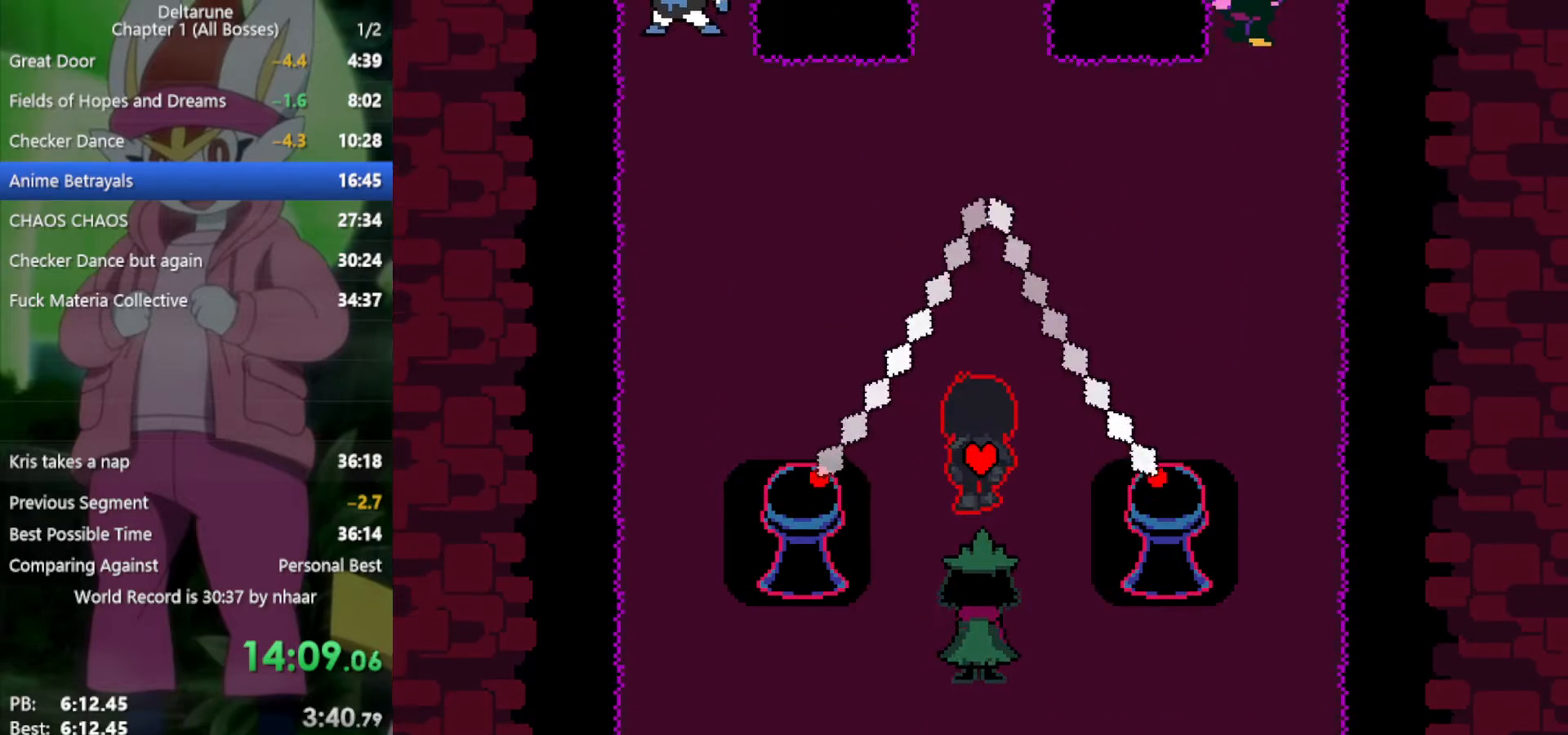
{"keys": ["up", "x"], "events": []}
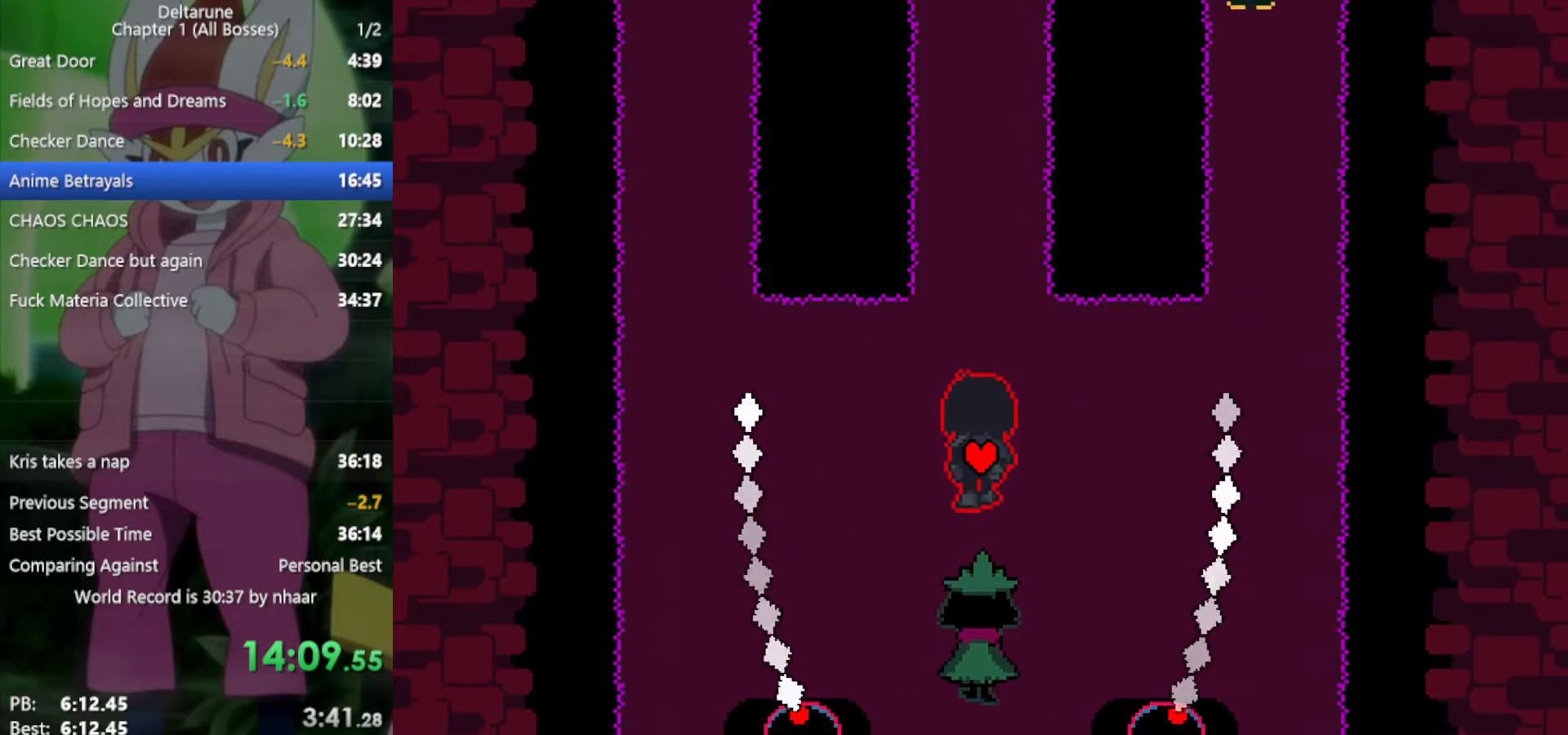
{"keys": ["up", "x"], "events": []}
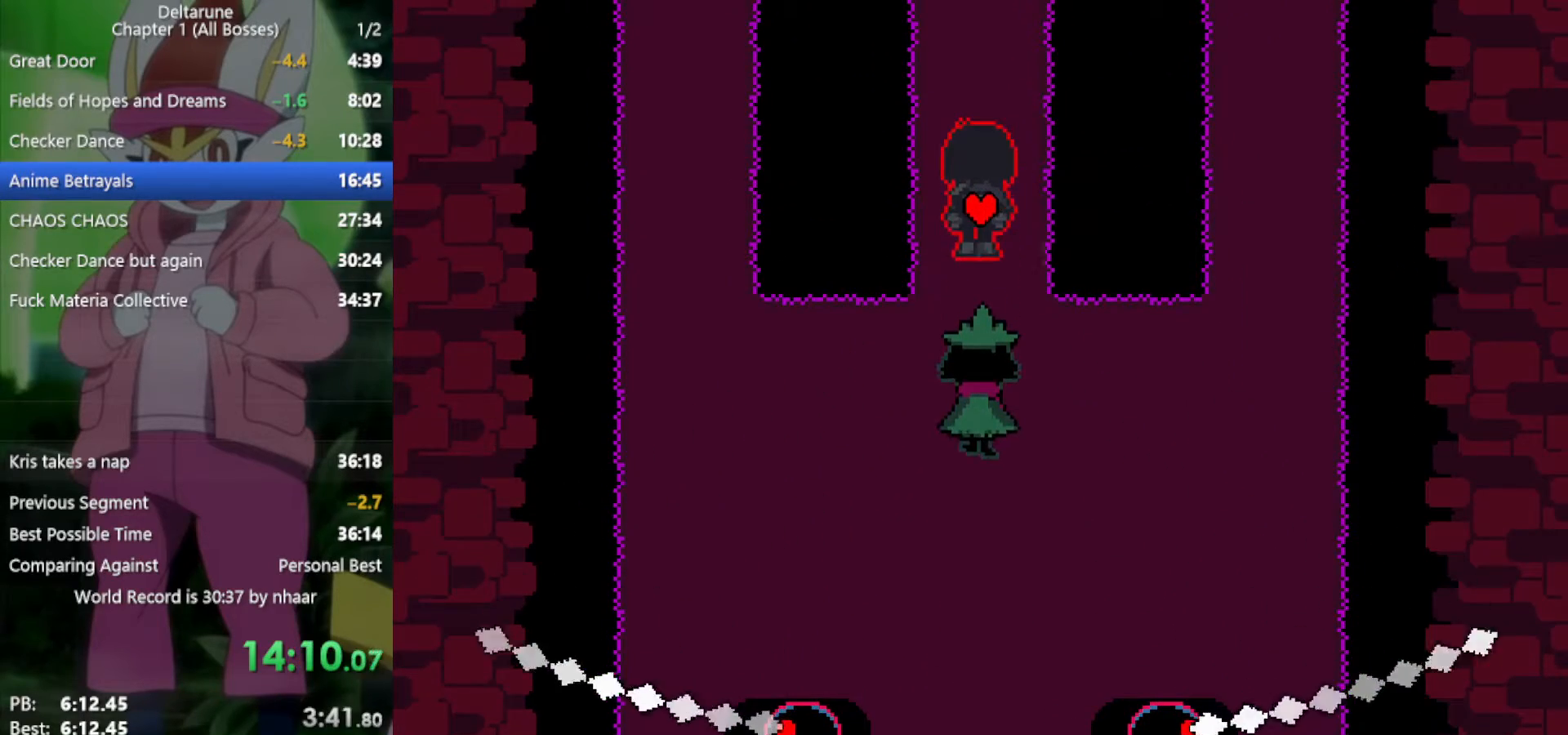
{"keys": ["up", "x"], "events": []}
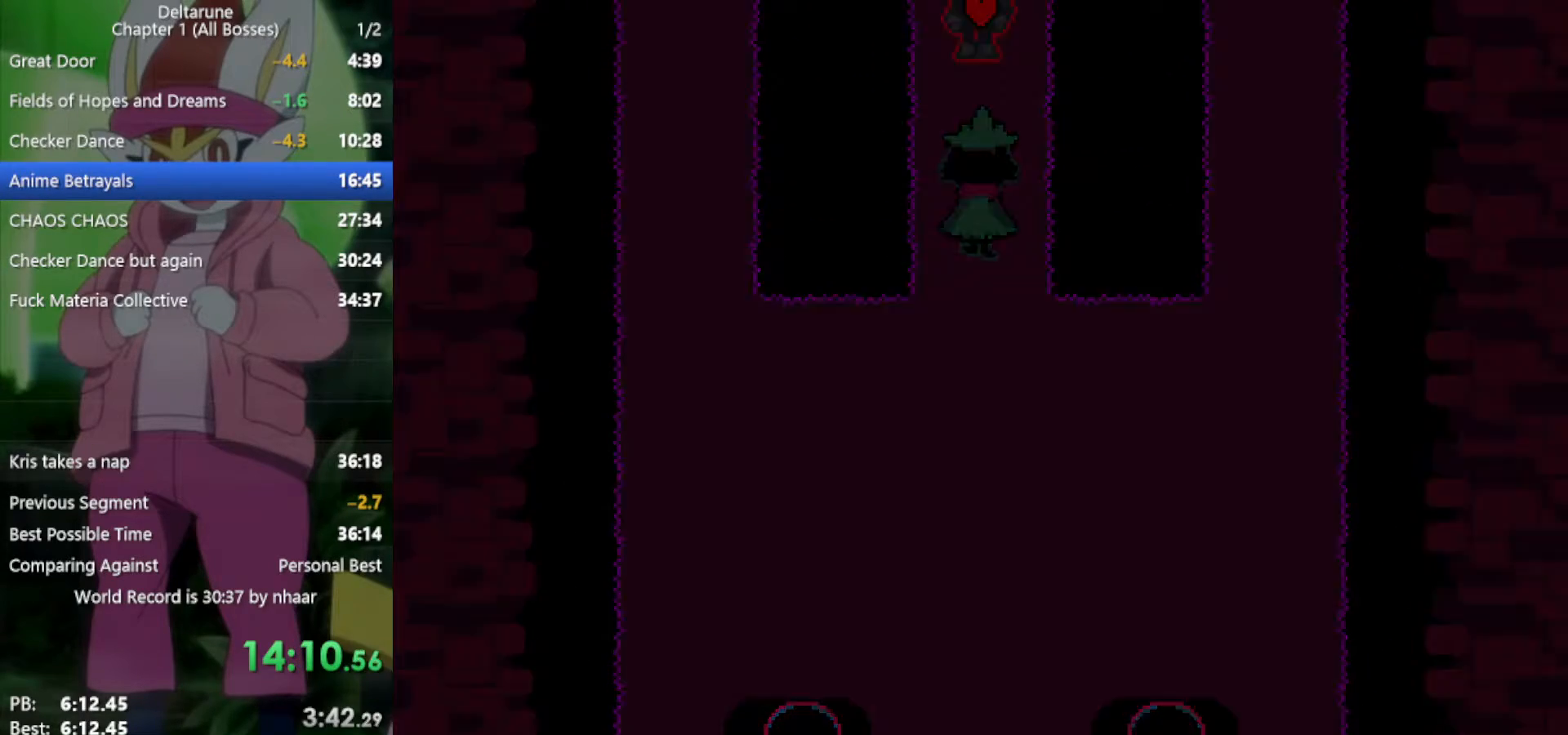
{"keys": ["up", "x"], "events": []}
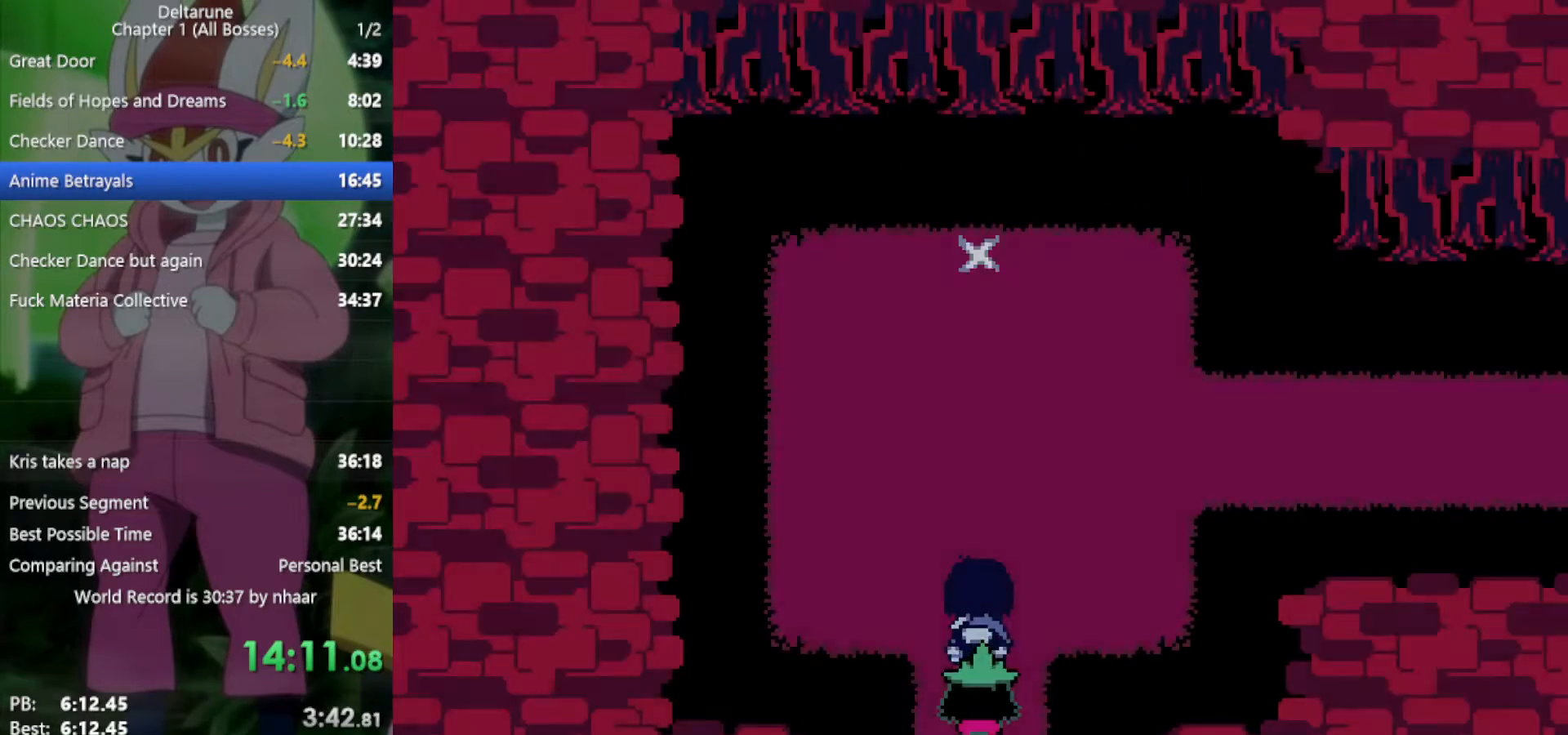
{"keys": ["right", "up", "x"], "events": [[483, "right", "down"]]}
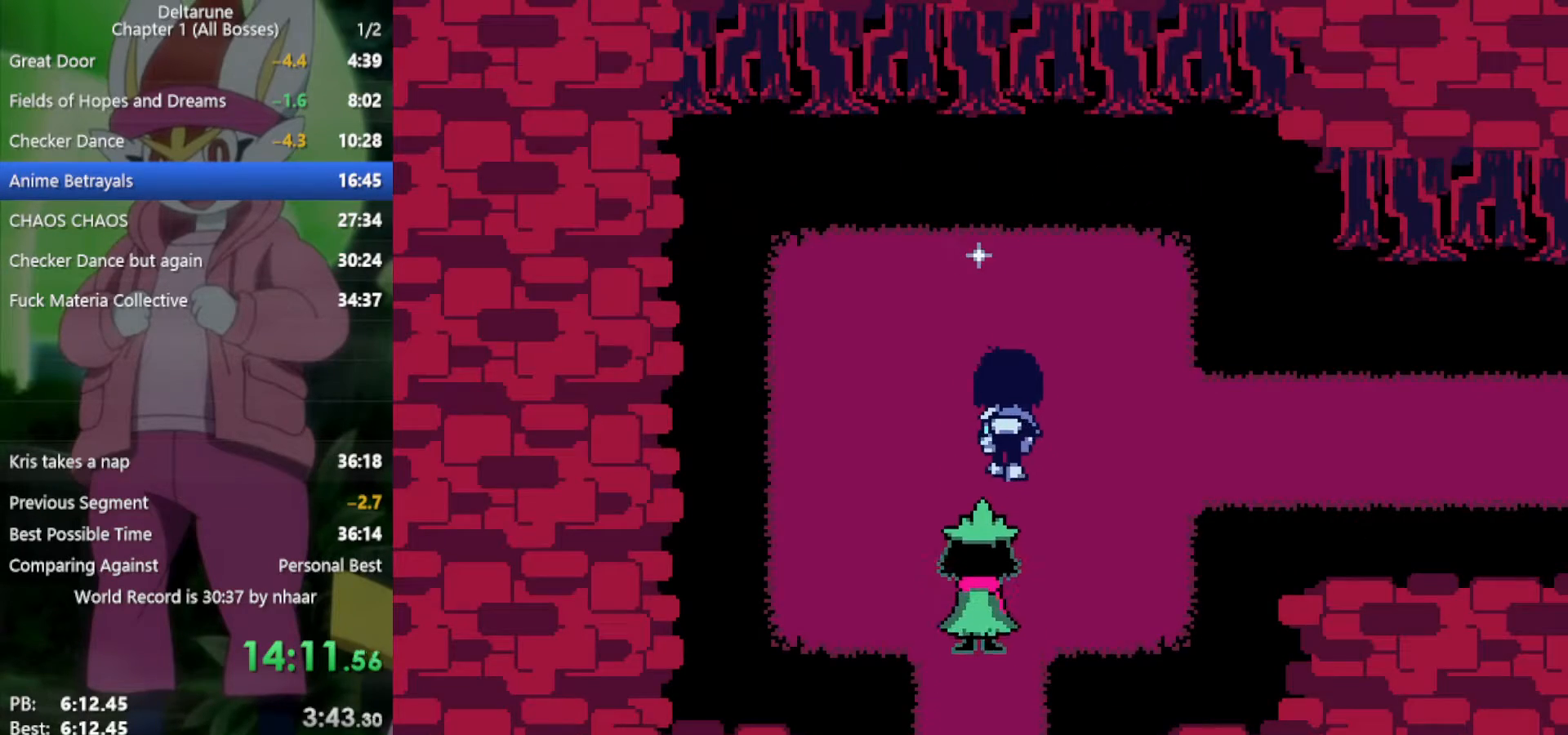
{"keys": ["right", "x"], "events": [[33, "up", "up"]]}
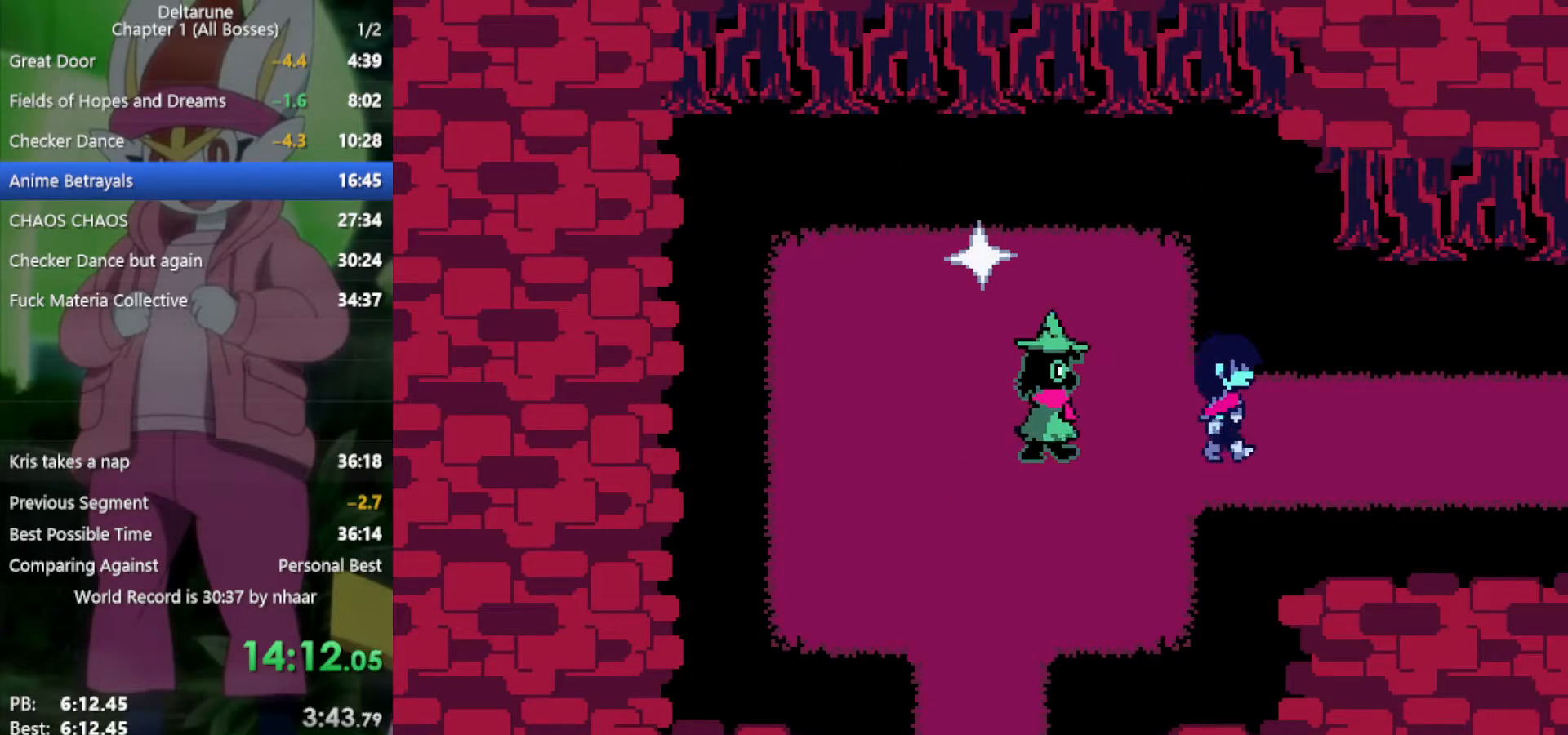
{"keys": ["right", "x"], "events": []}
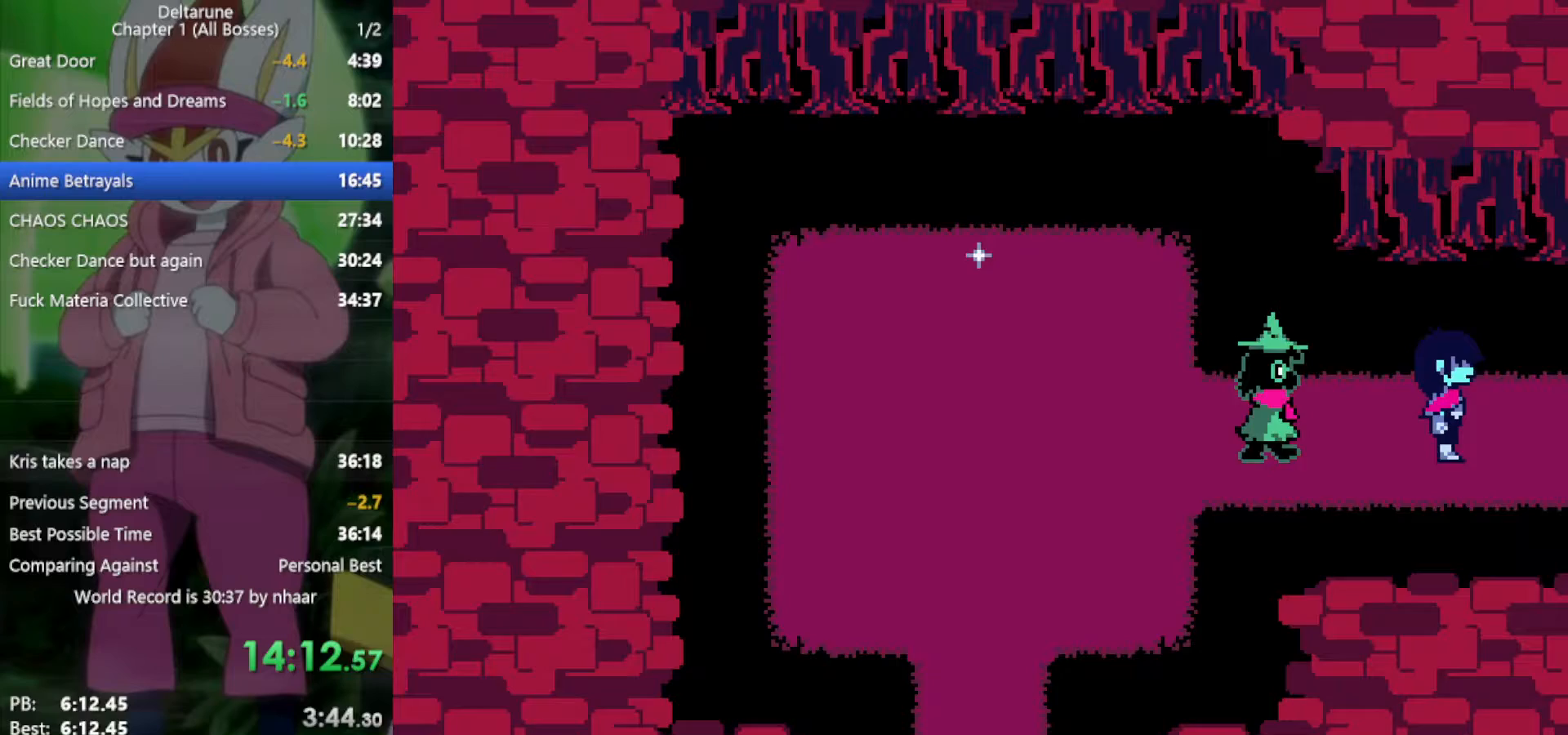
{"keys": ["right", "x"], "events": []}
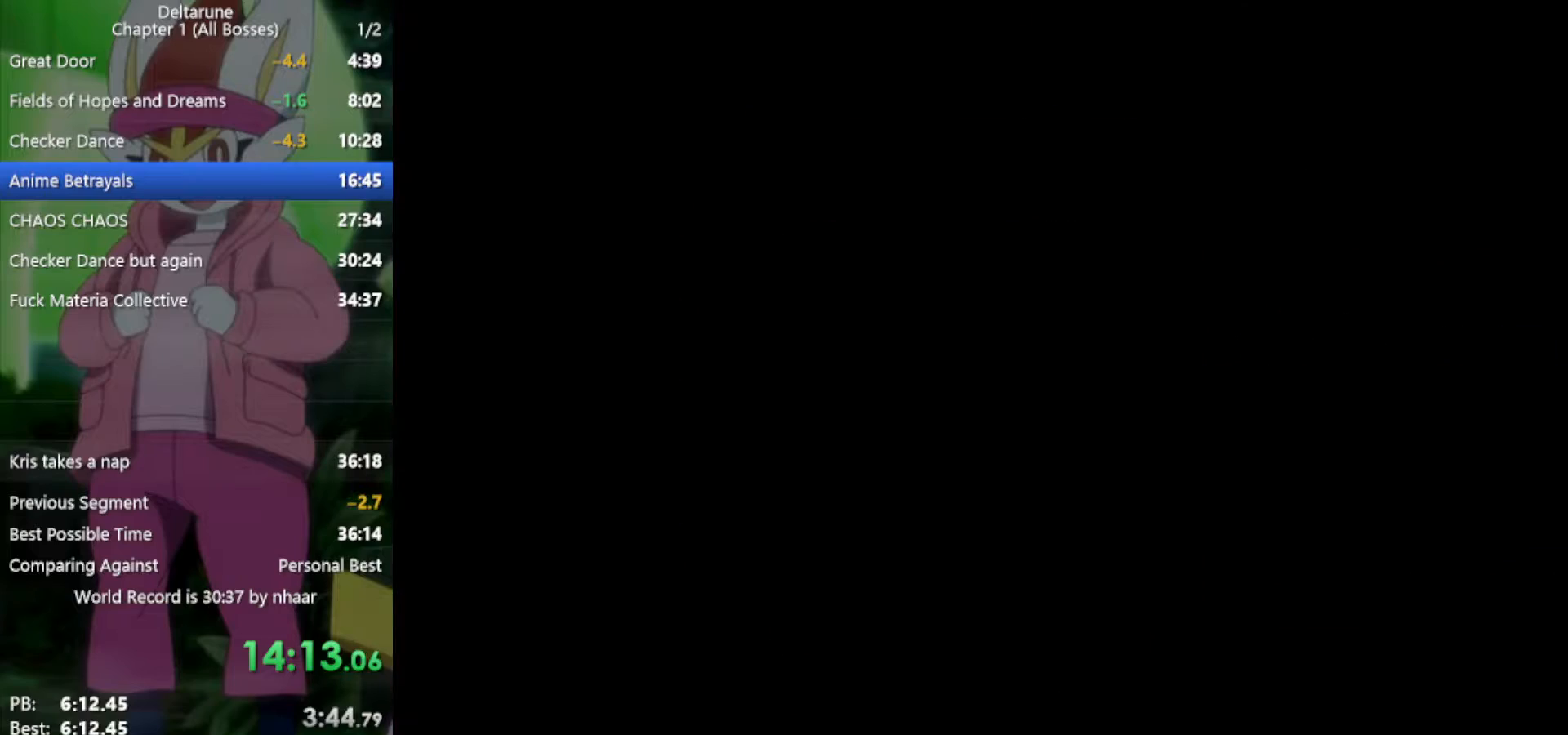
{"keys": ["right", "x"], "events": []}
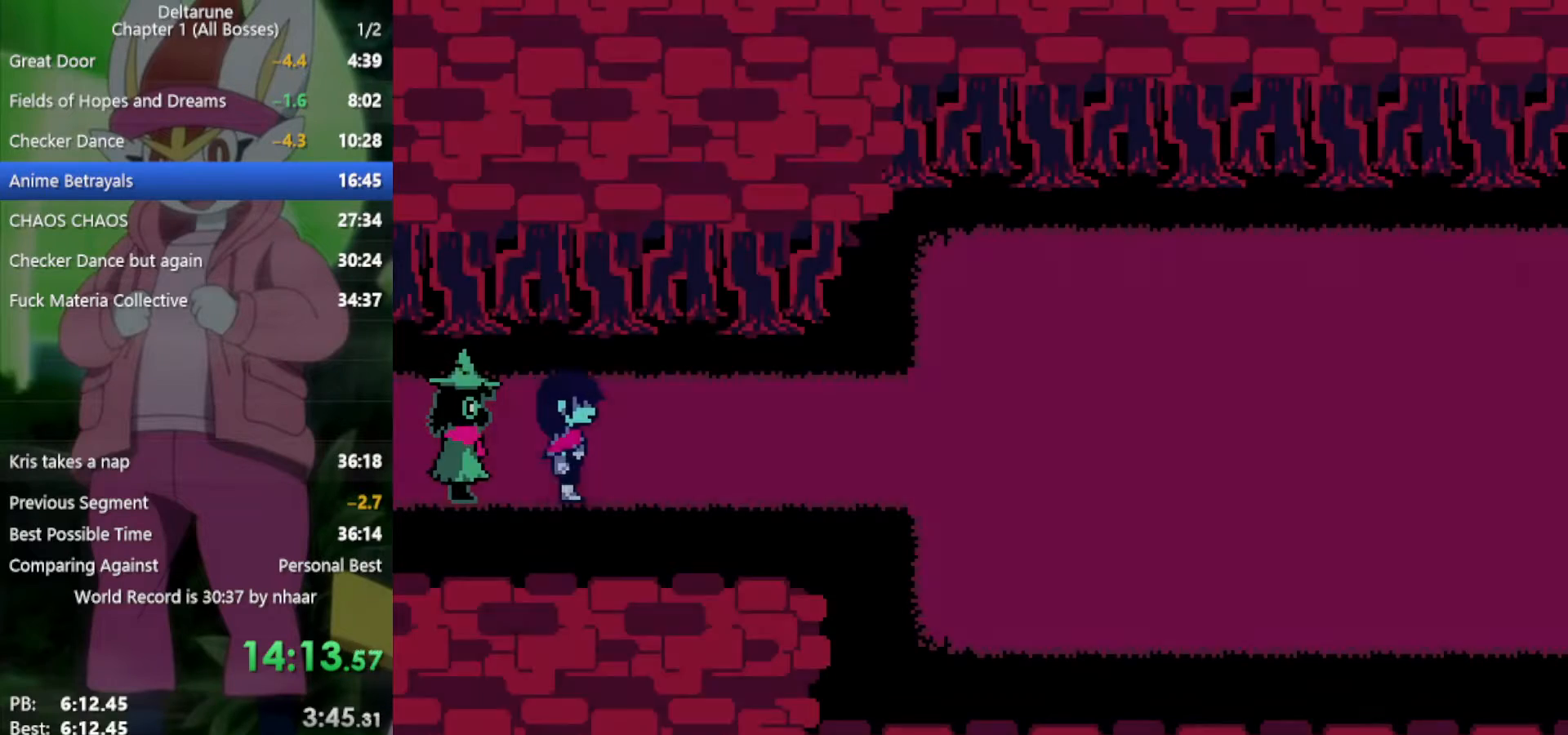
{"keys": ["right", "x"], "events": []}
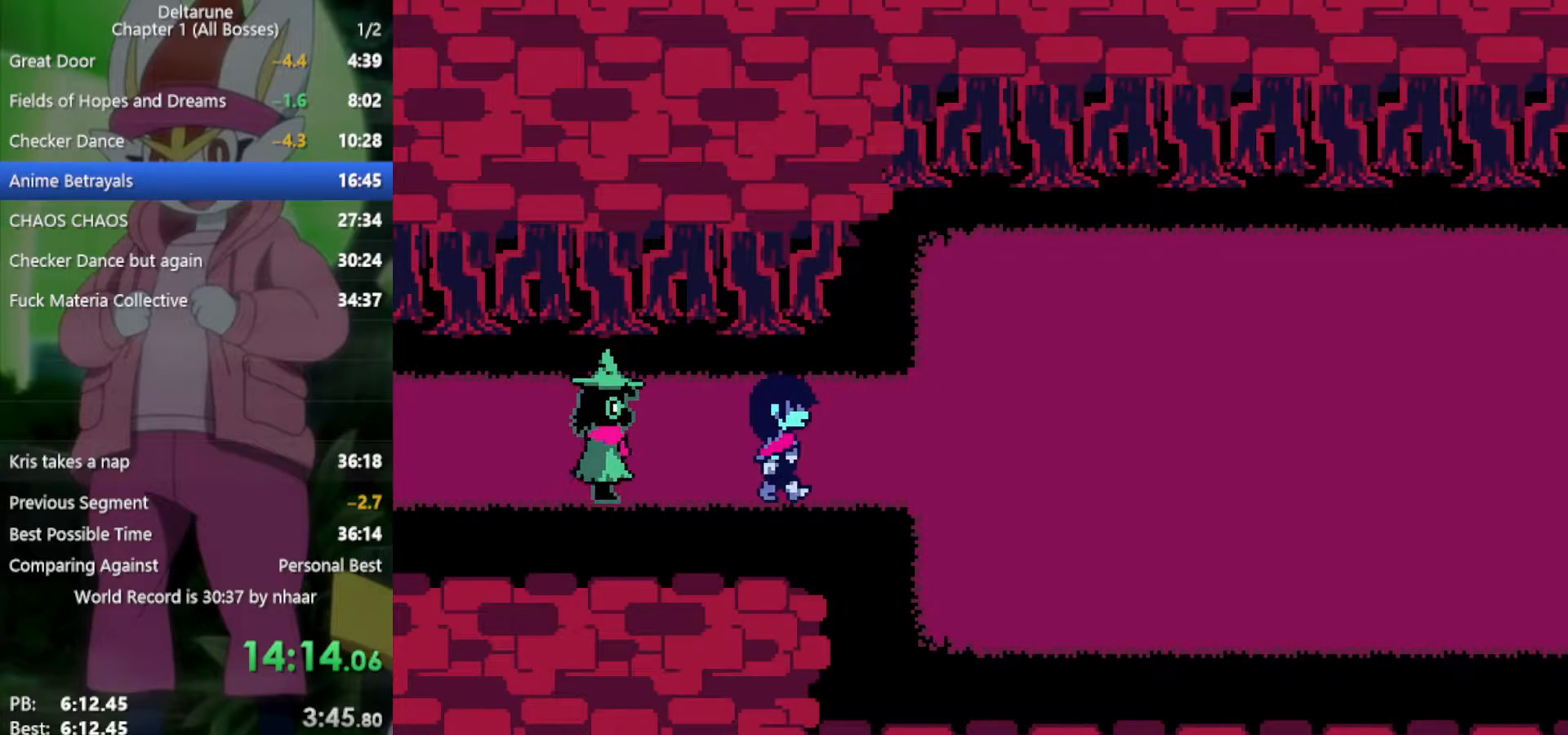
{"keys": ["right", "x"], "events": []}
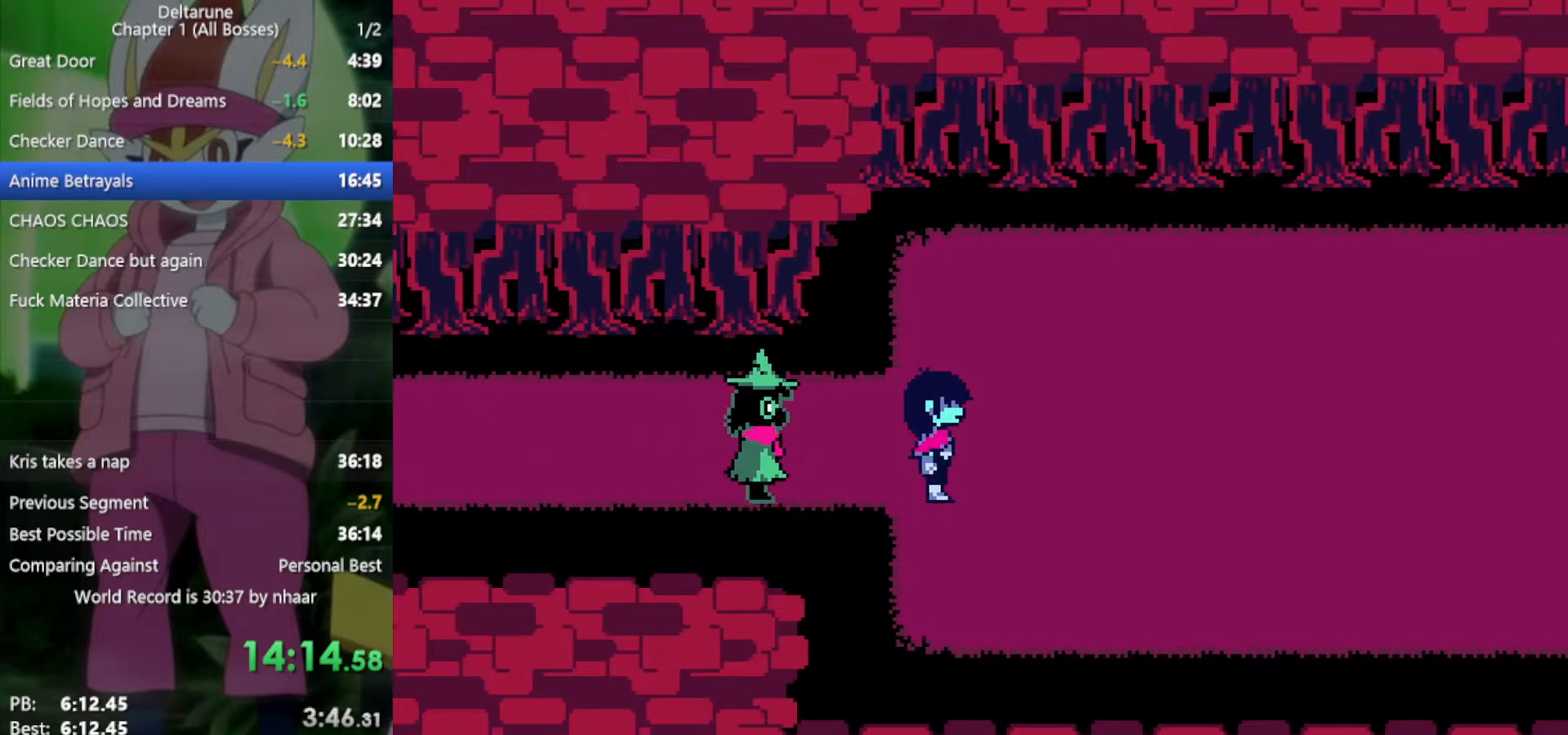
{"keys": ["x"], "events": [[500, "right", "up"]]}
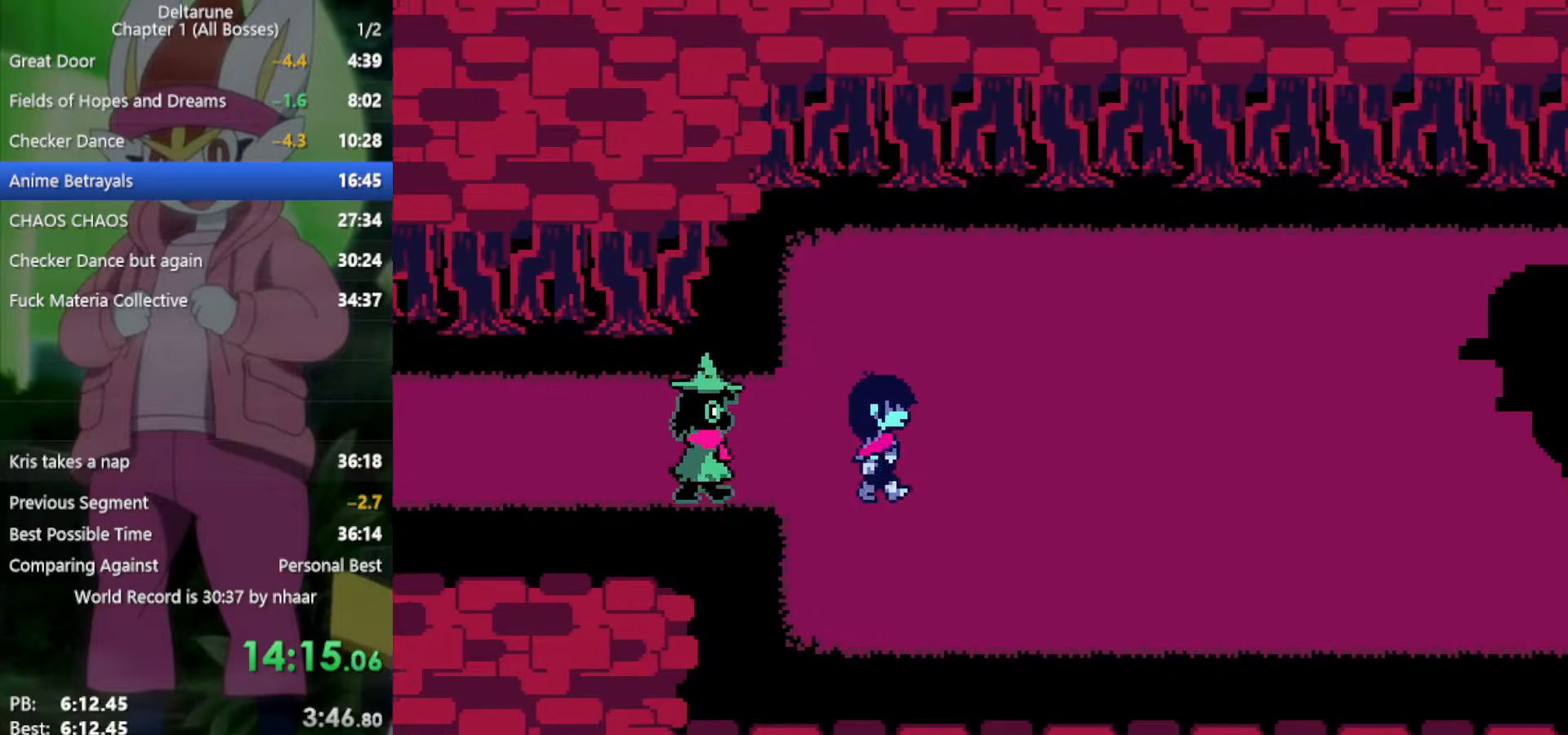
{"keys": ["return", "x", "z"], "events": [[50, "z", "down"], [133, "return", "down"], [183, "z", "up"], [233, "return", "up"], [233, "z", "down"], [283, "return", "down"], [367, "return", "up"], [367, "z", "up"], [417, "return", "down"], [417, "z", "down"]]}
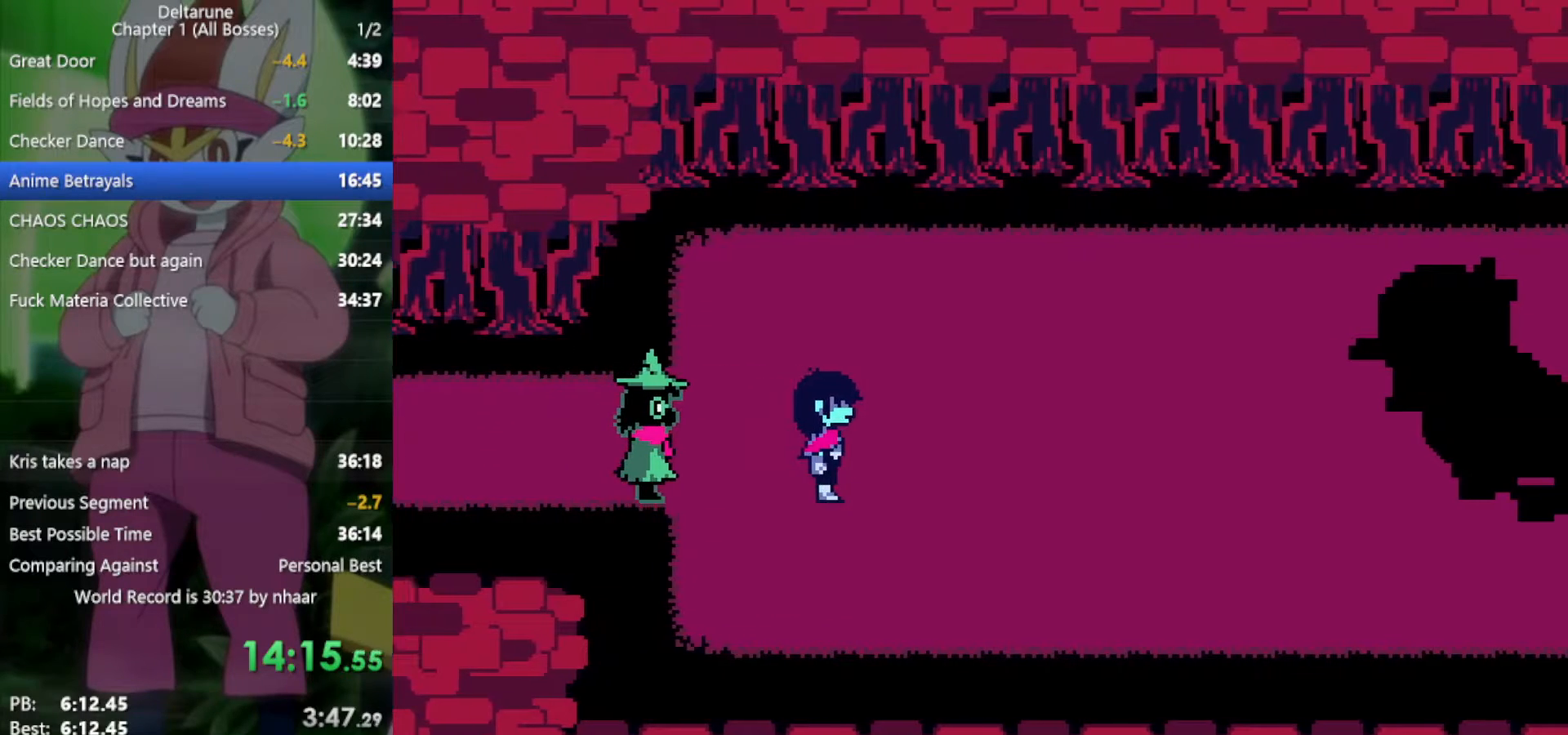
{"keys": ["return", "x"], "events": [[17, "return", "up"], [17, "z", "up"], [50, "return", "down"], [100, "return", "up"], [100, "z", "down"], [150, "z", "up"], [200, "return", "down"], [233, "return", "up"], [233, "z", "down"], [333, "z", "up"], [383, "z", "down"], [417, "return", "down"], [467, "z", "up"]]}
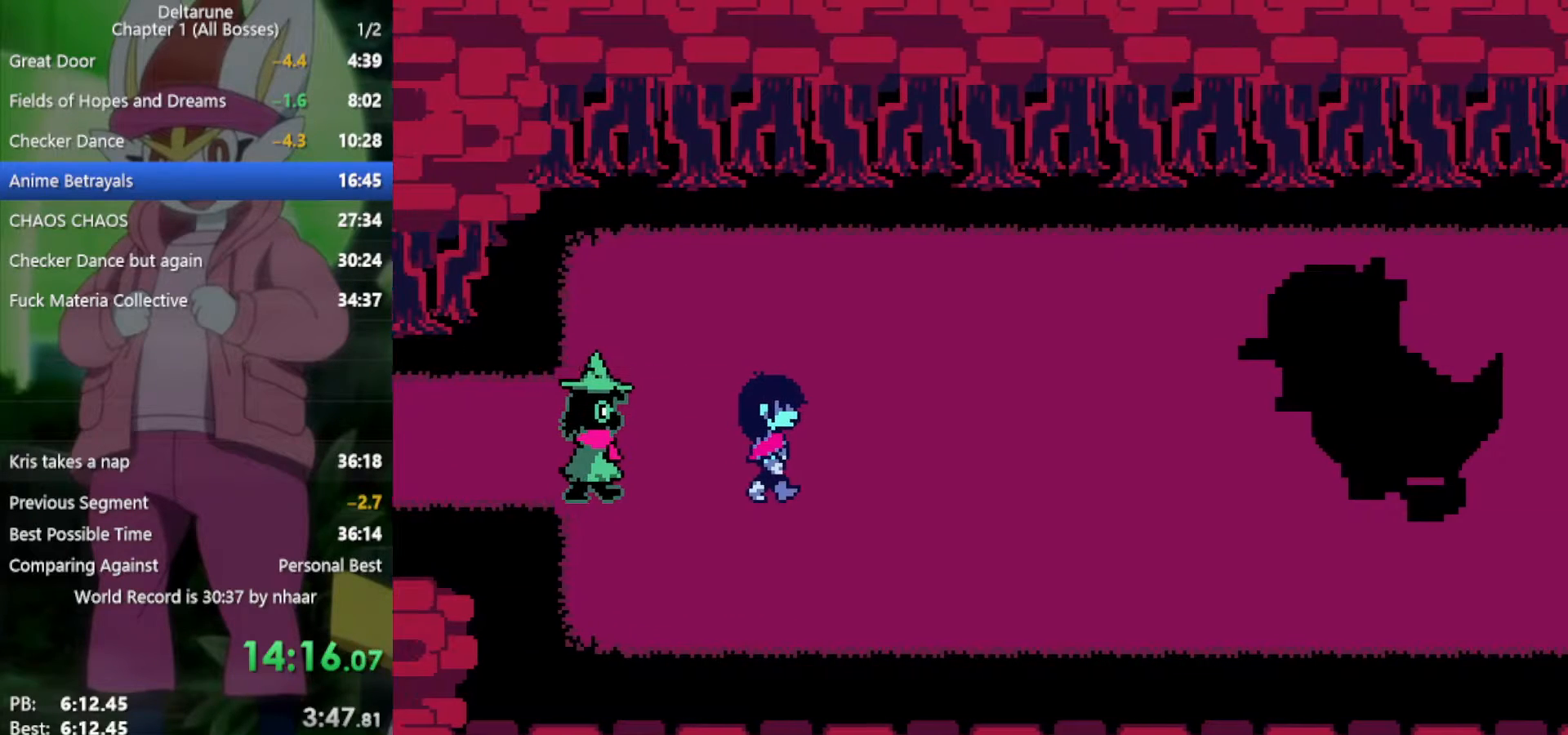
{"keys": ["return", "x", "z"], "events": [[17, "return", "up"], [50, "return", "down"], [50, "z", "down"], [150, "return", "up"], [150, "z", "up"], [200, "return", "down"], [250, "z", "down"], [283, "return", "up"], [333, "return", "down"], [333, "z", "up"], [383, "return", "up"], [417, "z", "down"], [467, "return", "down"]]}
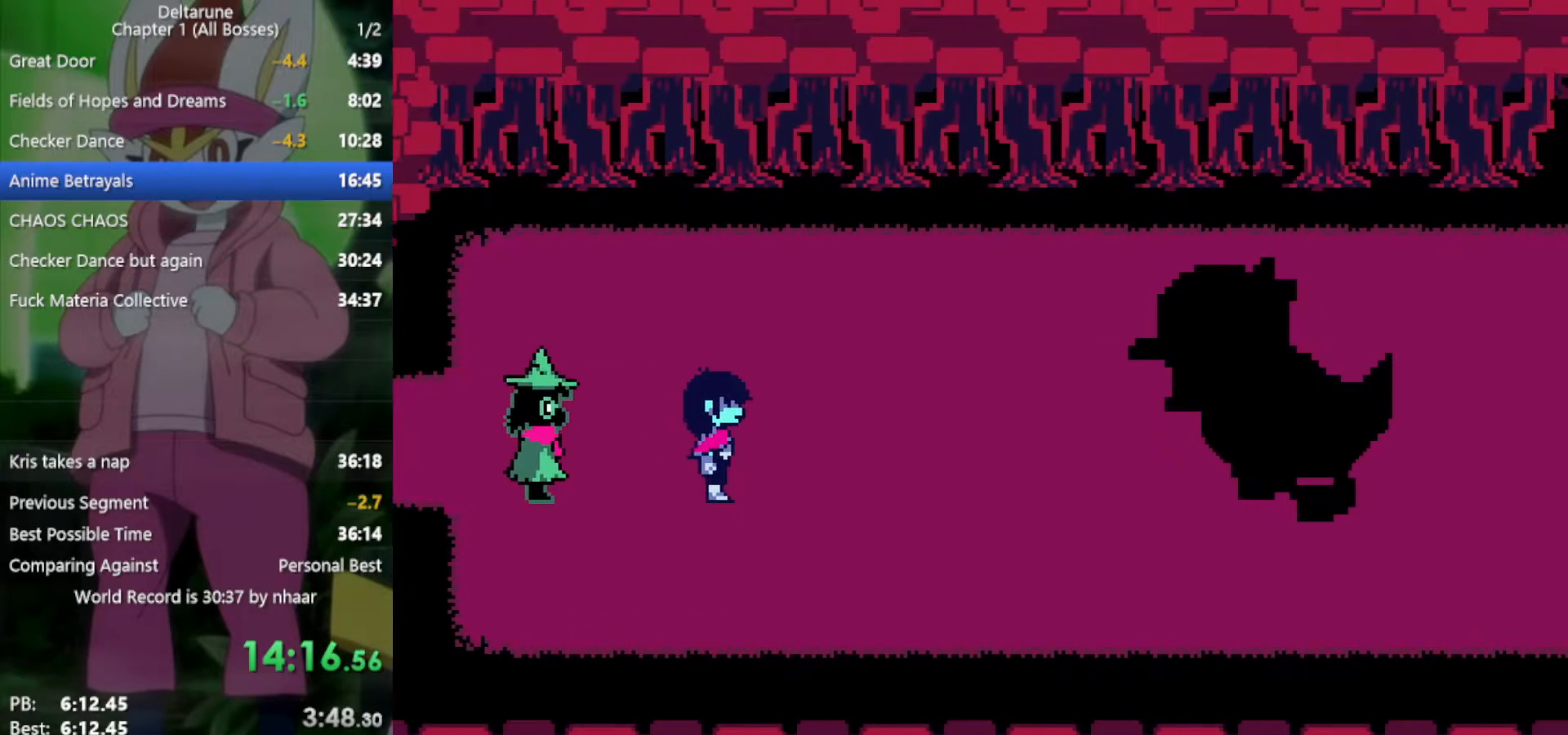
{"keys": ["return", "x"], "events": [[17, "return", "up"], [17, "z", "up"], [100, "return", "down"], [100, "z", "down"], [150, "return", "up"], [150, "z", "up"], [200, "return", "down"], [250, "z", "down"], [283, "return", "up"], [333, "return", "down"], [333, "z", "up"], [433, "return", "up"], [433, "z", "down"], [483, "return", "down"], [483, "z", "up"]]}
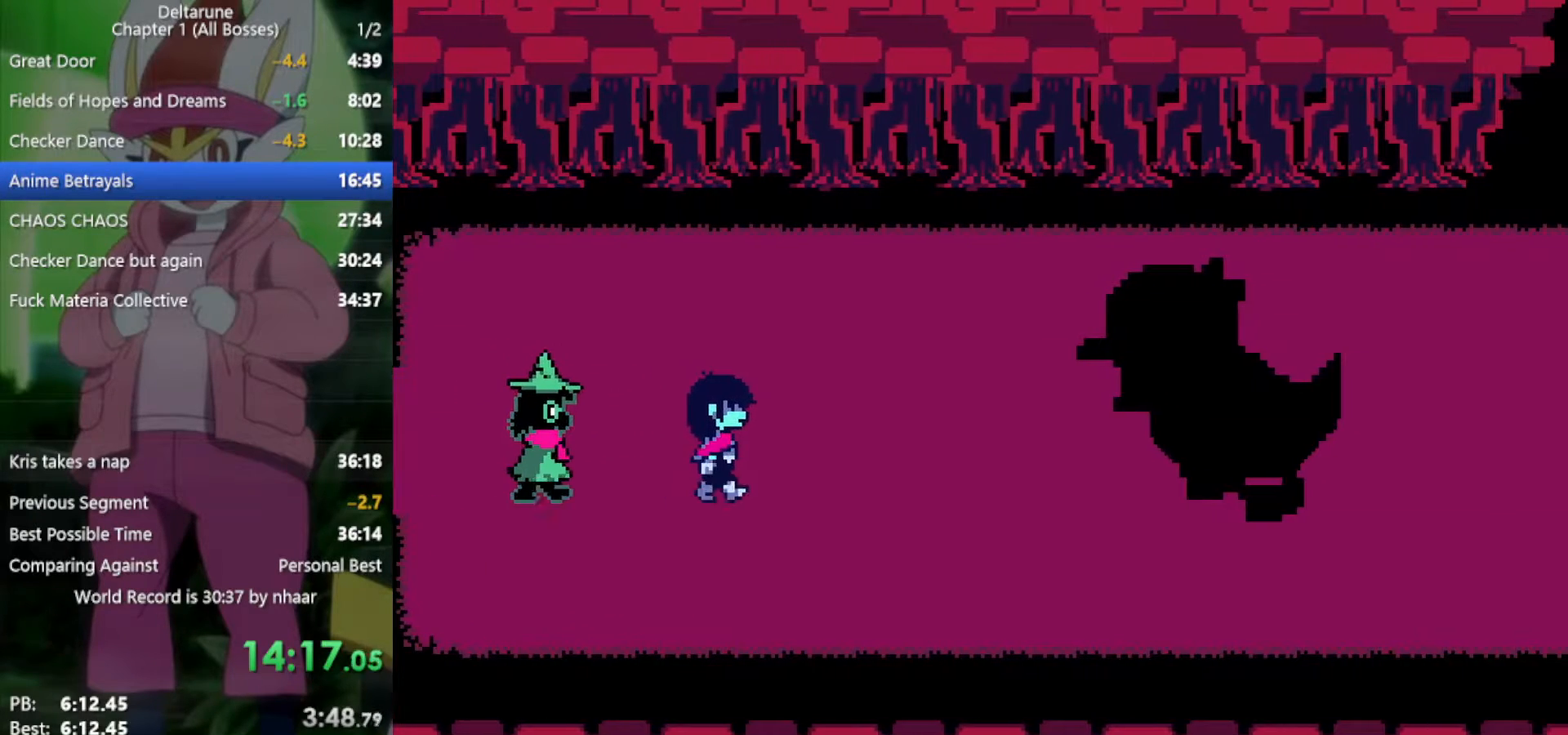
{"keys": ["x"], "events": [[17, "return", "up"], [67, "z", "down"], [117, "return", "down"], [167, "z", "up"], [200, "return", "up"], [250, "return", "down"], [250, "z", "down"], [300, "return", "up"], [300, "z", "up"], [383, "return", "down"], [383, "z", "down"], [433, "return", "up"], [483, "z", "up"]]}
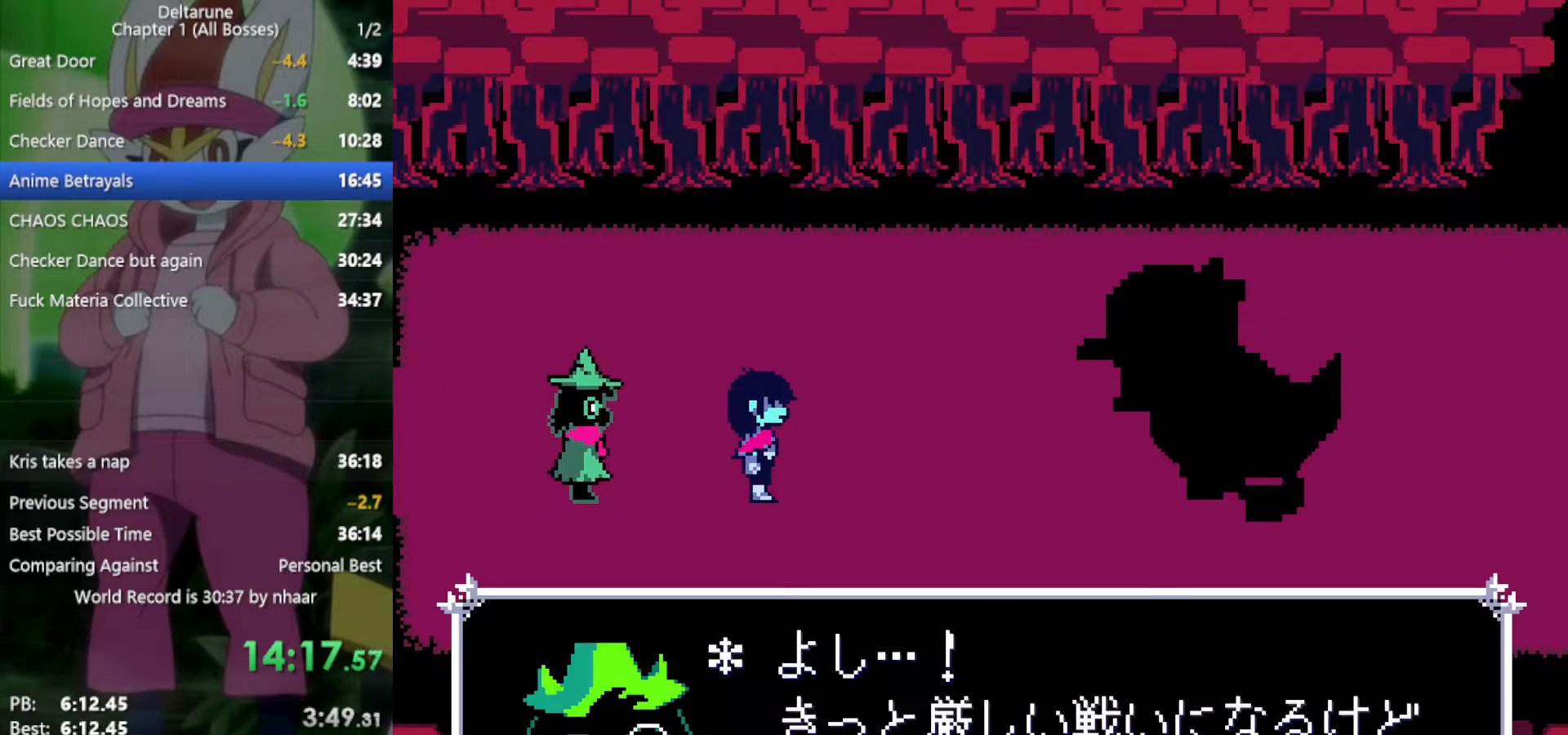
{"keys": ["x"], "events": [[17, "return", "down"], [67, "z", "down"], [117, "return", "up"], [167, "return", "down"], [167, "z", "up"], [250, "return", "up"], [250, "z", "down"], [300, "return", "down"], [300, "z", "up"], [350, "return", "up"], [383, "z", "down"], [433, "return", "down"], [483, "return", "up"], [483, "z", "up"]]}
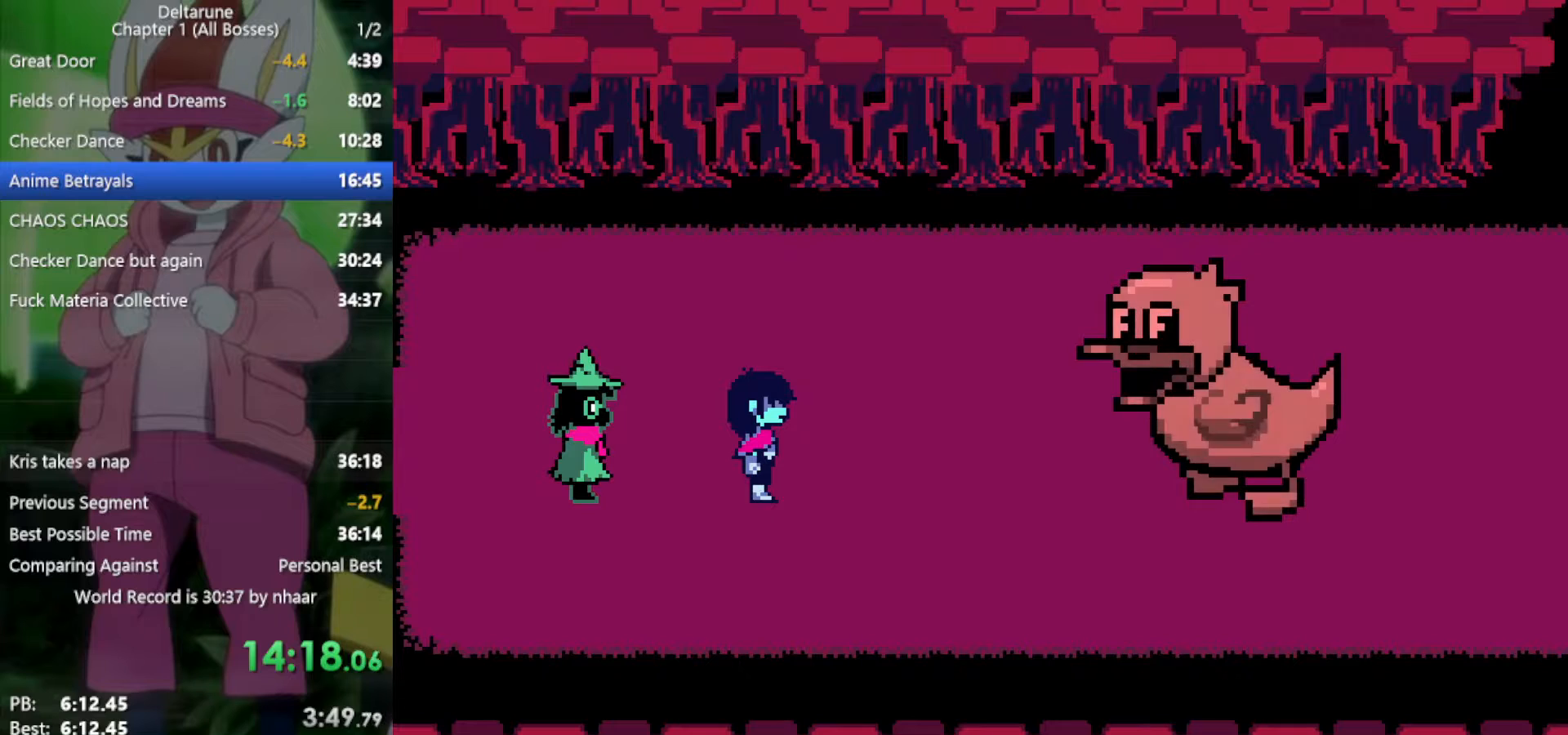
{"keys": ["return", "x"], "events": [[33, "z", "down"], [67, "return", "down"], [117, "return", "up"], [117, "z", "up"], [167, "return", "down"], [217, "z", "down"], [250, "return", "up"], [250, "z", "up"], [350, "return", "down"], [350, "z", "down"], [400, "return", "up"], [433, "z", "up"], [483, "return", "down"]]}
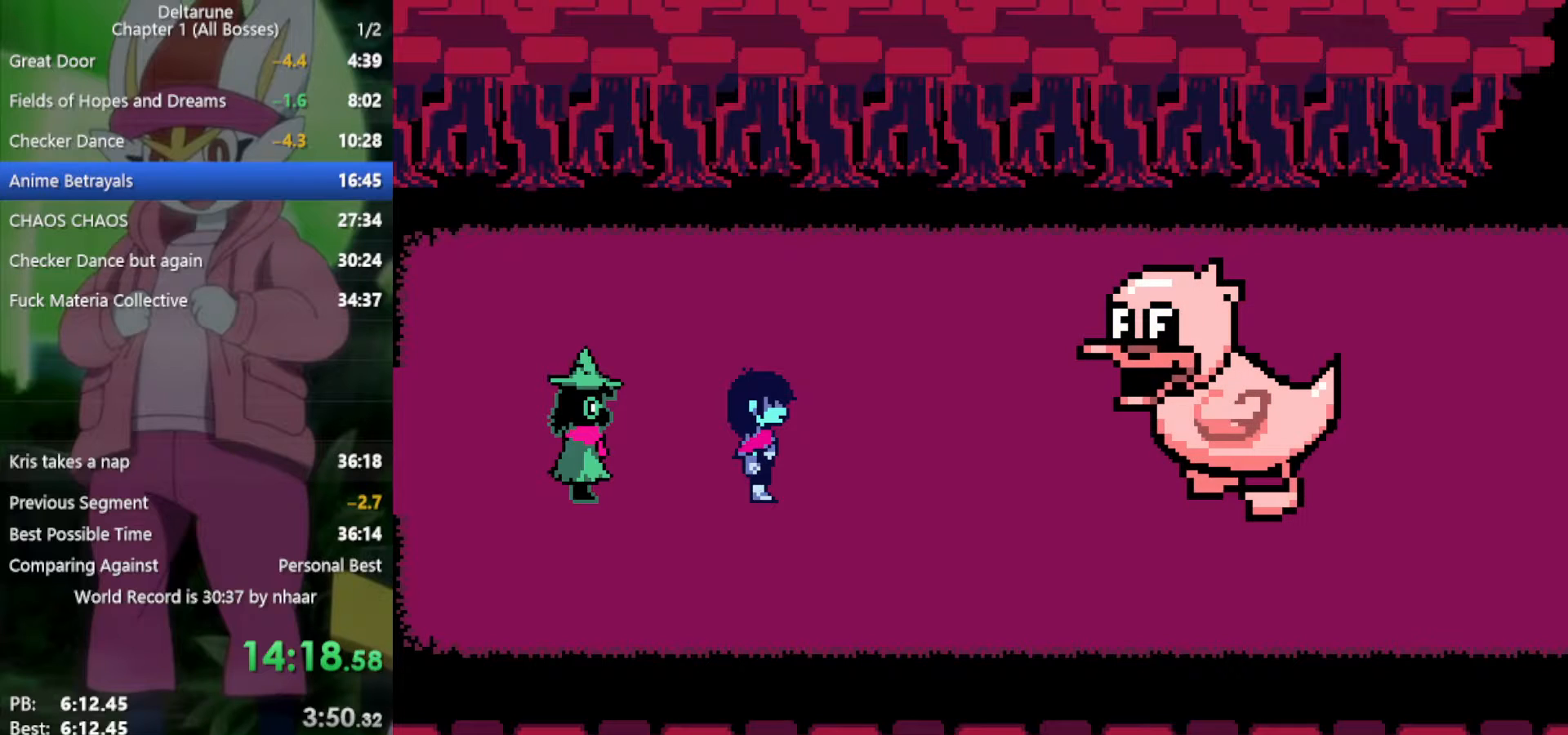
{"keys": ["x"], "events": [[33, "return", "up"], [33, "z", "down"], [133, "return", "down"], [133, "z", "up"], [167, "z", "down"], [217, "return", "up"], [267, "z", "up"], [317, "return", "down"], [350, "return", "up"], [350, "z", "down"], [450, "return", "down"], [450, "z", "up"], [483, "return", "up"]]}
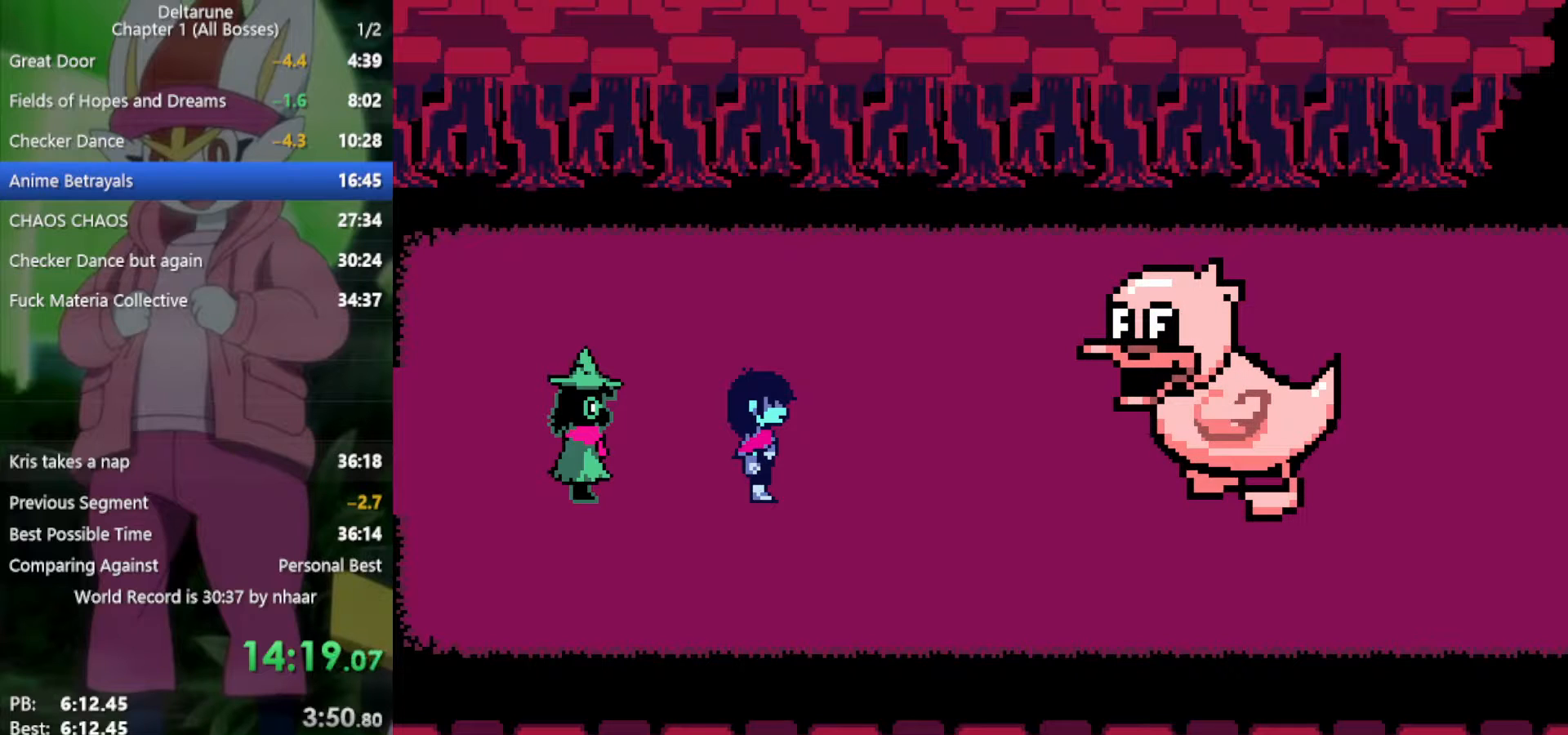
{"keys": ["return", "x"], "events": [[33, "z", "down"], [83, "return", "down"], [133, "return", "up"], [133, "z", "up"], [167, "z", "down"], [217, "return", "down"], [267, "z", "up"], [317, "return", "up"], [350, "return", "down"], [350, "z", "down"], [450, "return", "up"], [450, "z", "up"], [500, "return", "down"]]}
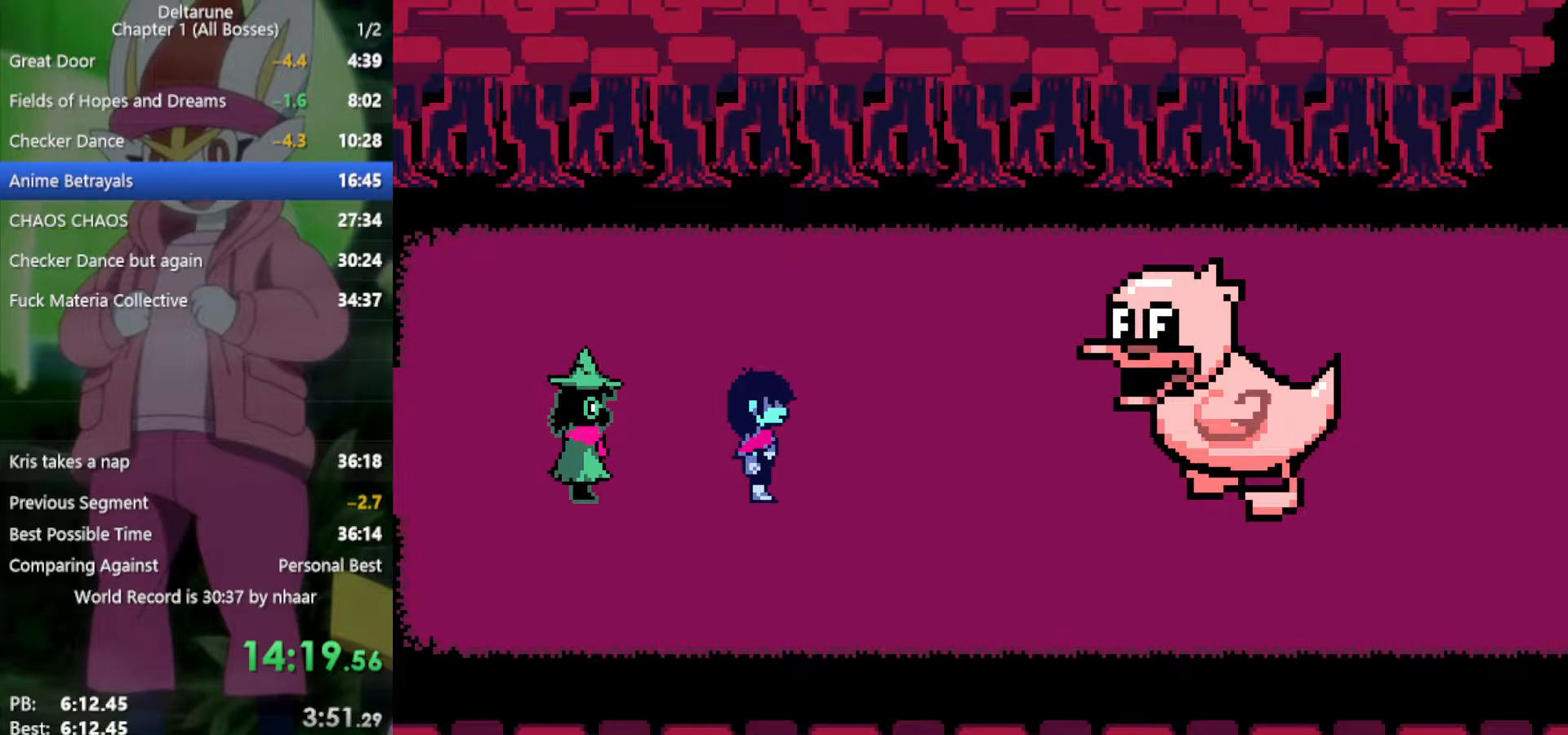
{"keys": ["x", "z"], "events": [[33, "z", "down"], [83, "return", "up"], [133, "return", "down"], [133, "z", "up"], [183, "return", "up"], [183, "z", "down"], [267, "return", "down"], [267, "z", "up"], [317, "return", "up"], [367, "return", "down"], [367, "z", "down"], [417, "return", "up"], [450, "return", "down"], [450, "z", "up"], [500, "return", "up"], [500, "z", "down"]]}
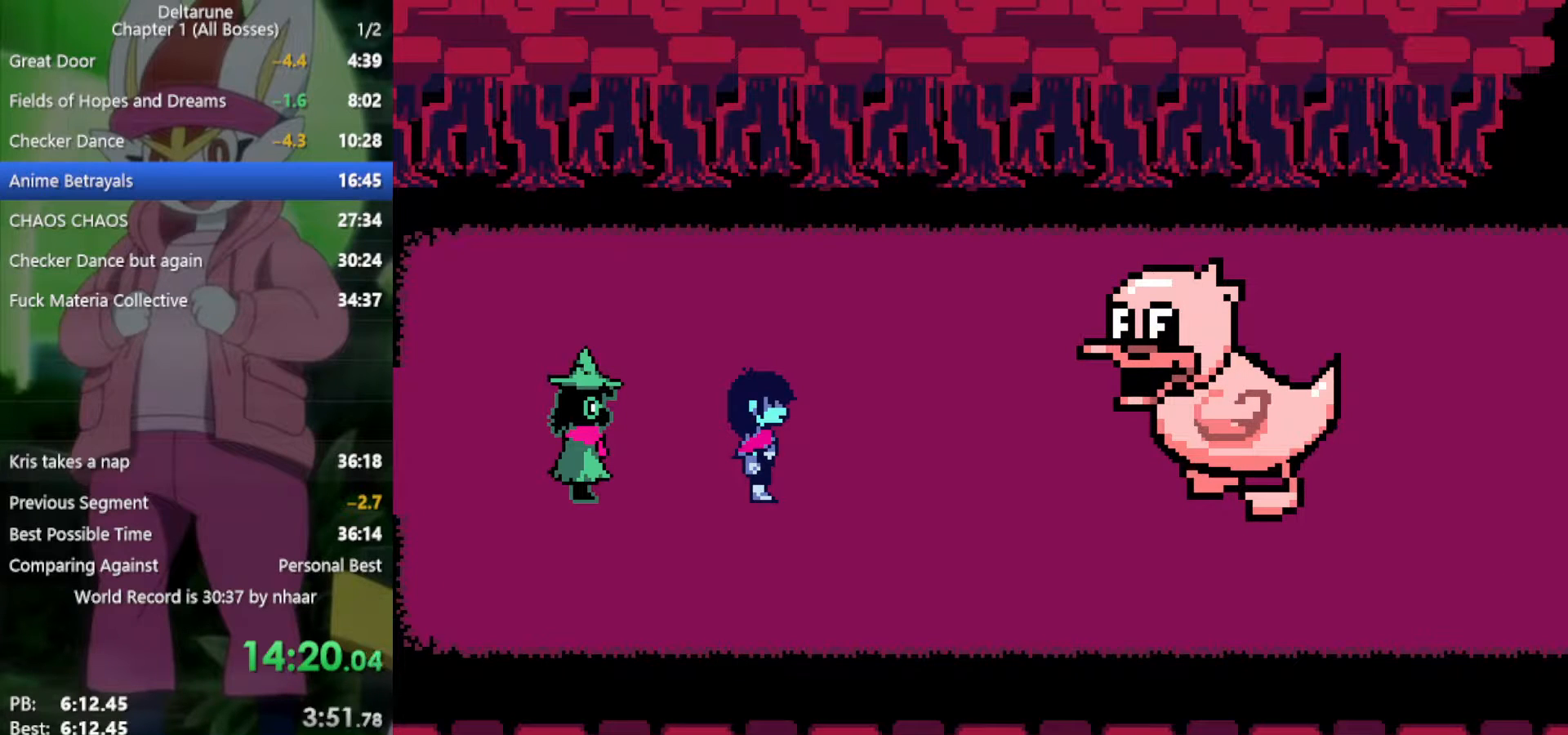
{"keys": ["return", "x", "z"], "events": [[50, "return", "down"], [83, "z", "up"], [133, "return", "up"], [183, "return", "down"], [183, "z", "down"], [233, "return", "up"], [267, "return", "down"], [267, "z", "up"], [317, "return", "up"], [317, "z", "down"], [417, "return", "down"], [417, "z", "up"], [450, "return", "up"], [500, "return", "down"], [500, "z", "down"]]}
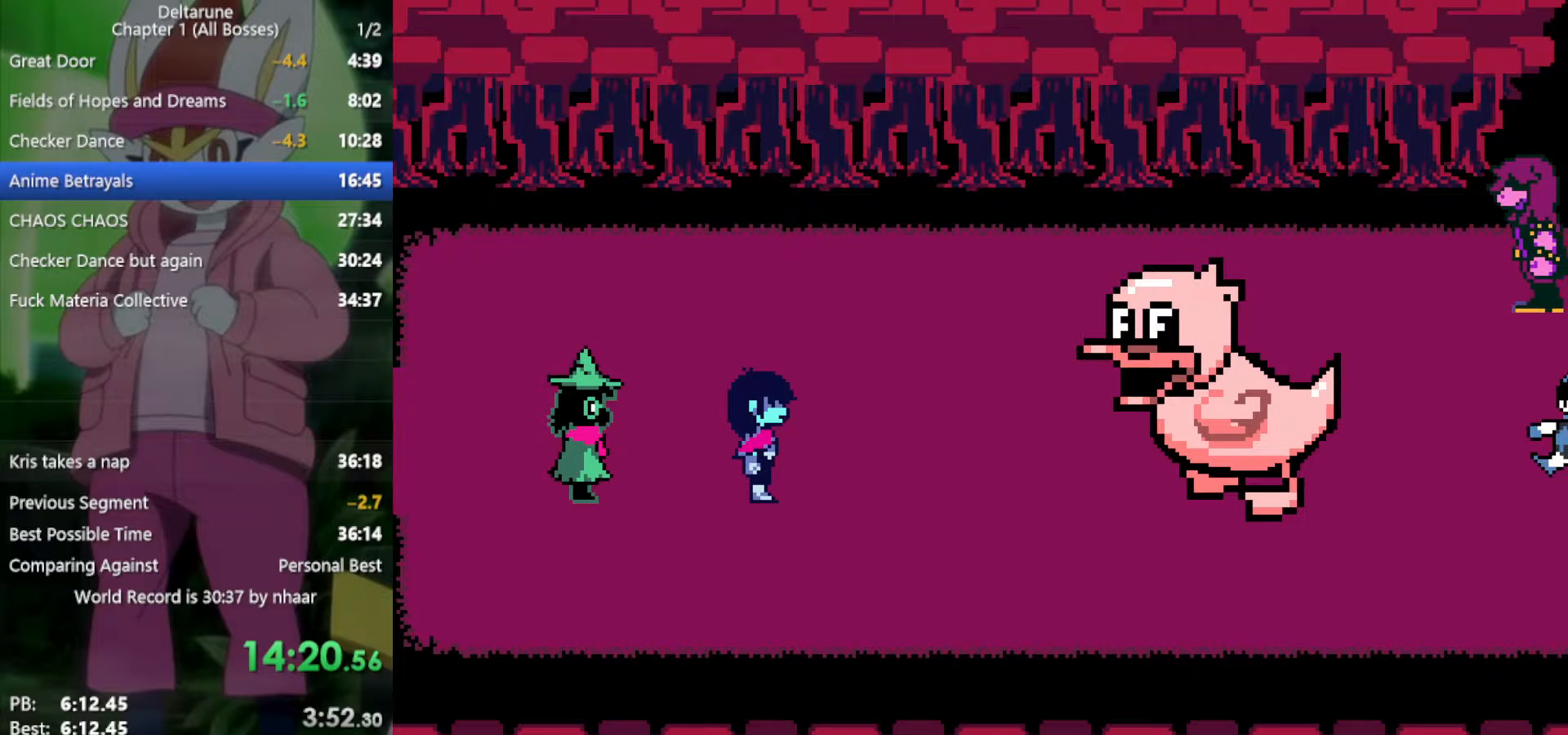
{"keys": ["x"], "events": [[50, "return", "up"], [100, "return", "down"], [100, "z", "up"], [133, "z", "down"], [183, "return", "up"], [233, "return", "down"], [233, "z", "up"], [283, "return", "up"], [317, "return", "down"], [317, "z", "down"], [367, "return", "up"], [417, "z", "up"]]}
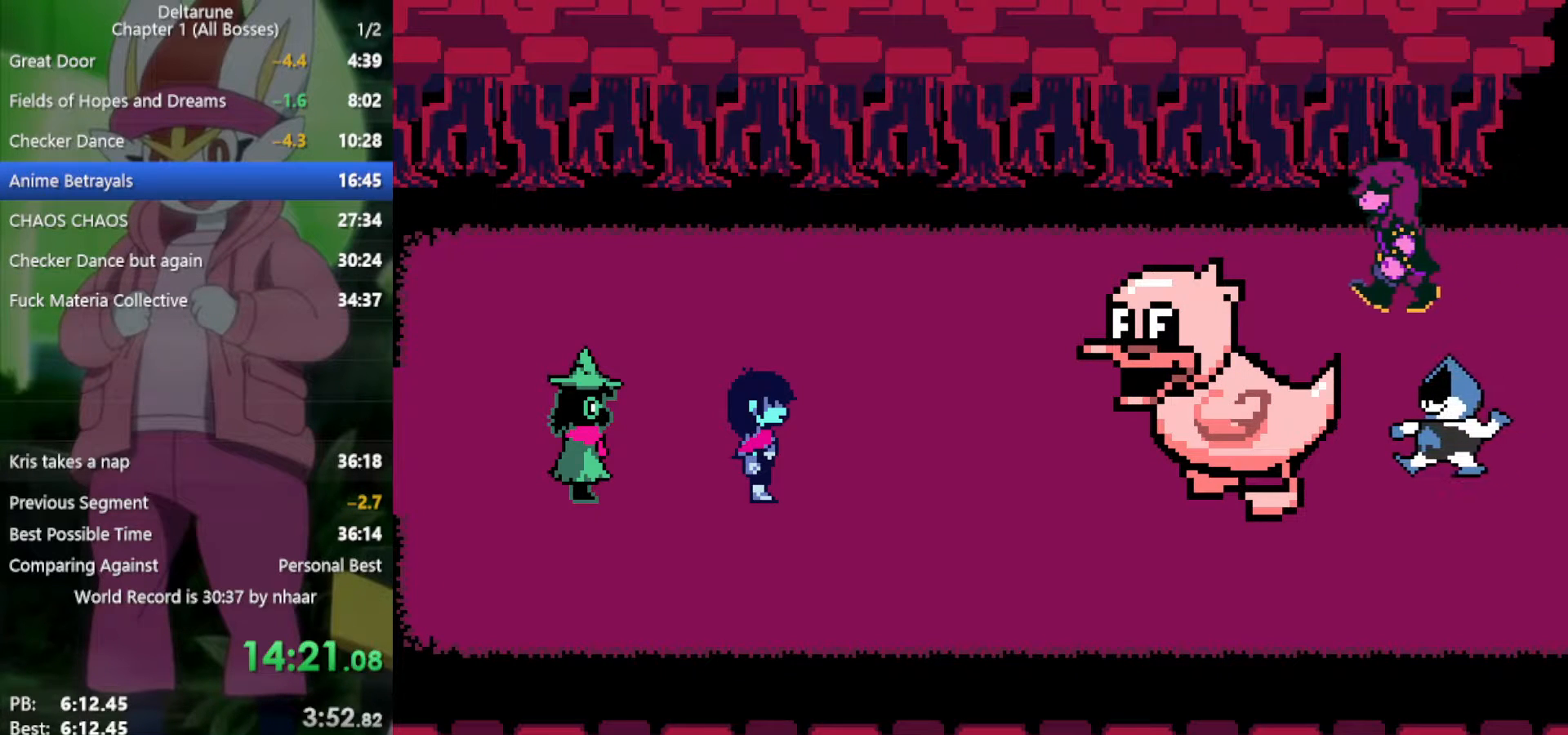
{"keys": ["right", "x"], "events": [[283, "right", "down"]]}
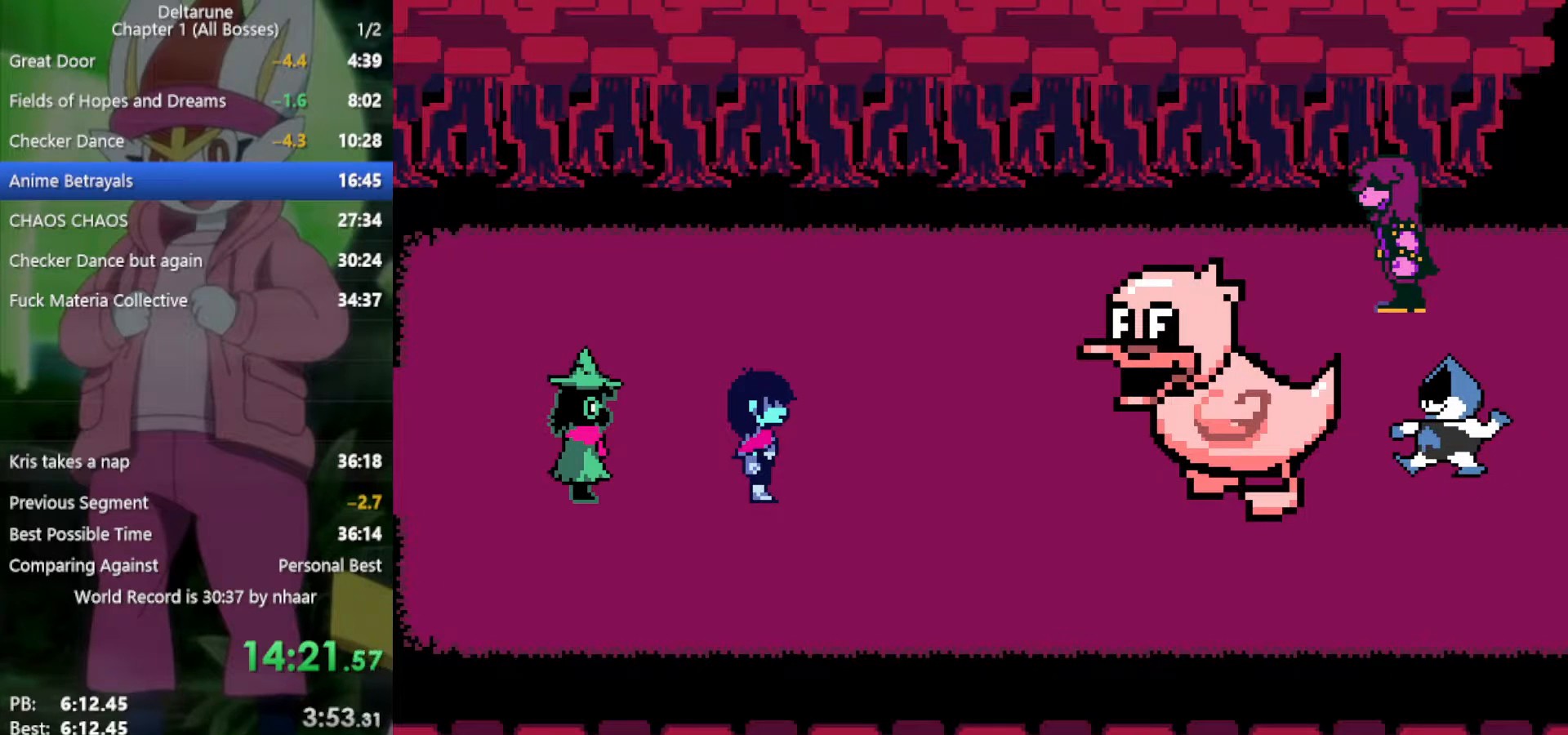
{"keys": ["return", "right", "x", "z"], "events": [[100, "return", "down"], [150, "z", "down"], [233, "return", "up"], [233, "z", "up"], [283, "return", "down"], [333, "z", "down"], [383, "return", "up"], [433, "return", "down"], [433, "z", "up"], [467, "z", "down"]]}
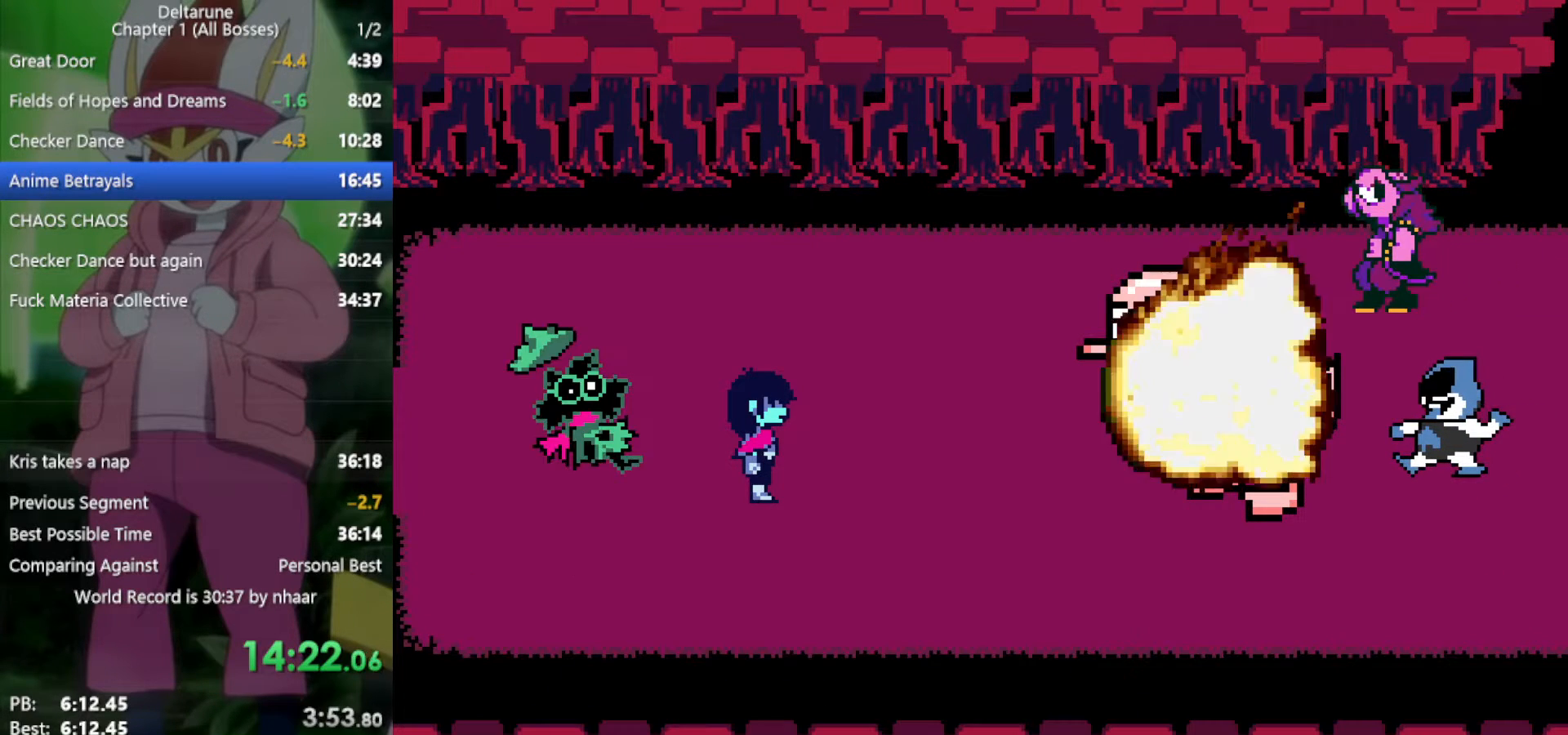
{"keys": ["return", "right", "x", "z"], "events": [[17, "return", "up"], [67, "return", "down"], [67, "z", "up"], [100, "return", "up"], [150, "z", "down"], [200, "return", "down"], [250, "z", "up"], [283, "return", "up"], [283, "z", "down"], [333, "return", "down"], [383, "return", "up"], [433, "z", "up"], [467, "return", "down"], [467, "z", "down"]]}
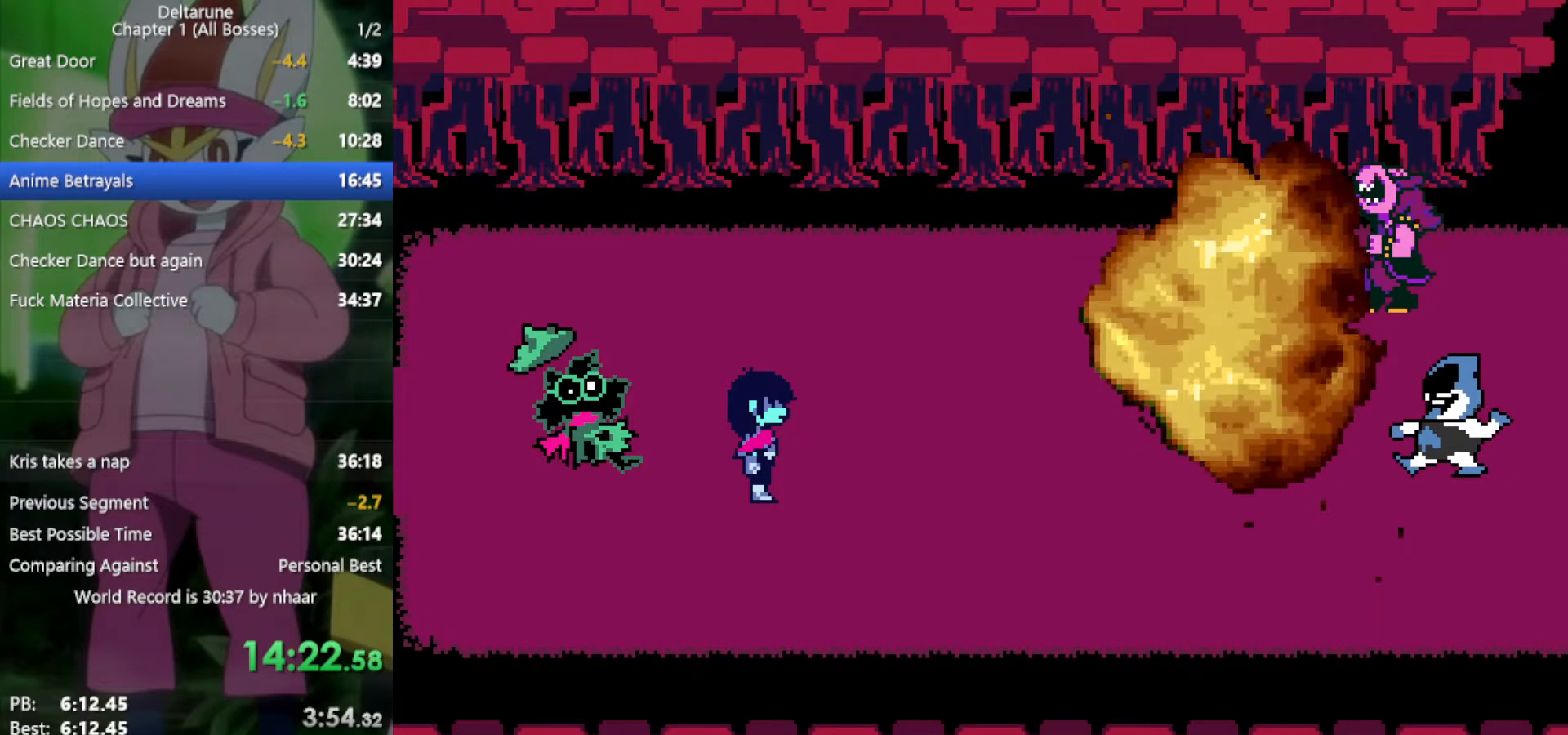
{"keys": ["return", "right", "x"], "events": [[67, "return", "up"], [67, "z", "up"], [150, "return", "down"], [150, "z", "down"], [200, "return", "up"], [250, "z", "up"], [300, "return", "down"], [333, "z", "down"], [383, "return", "up"], [433, "z", "up"], [483, "return", "down"]]}